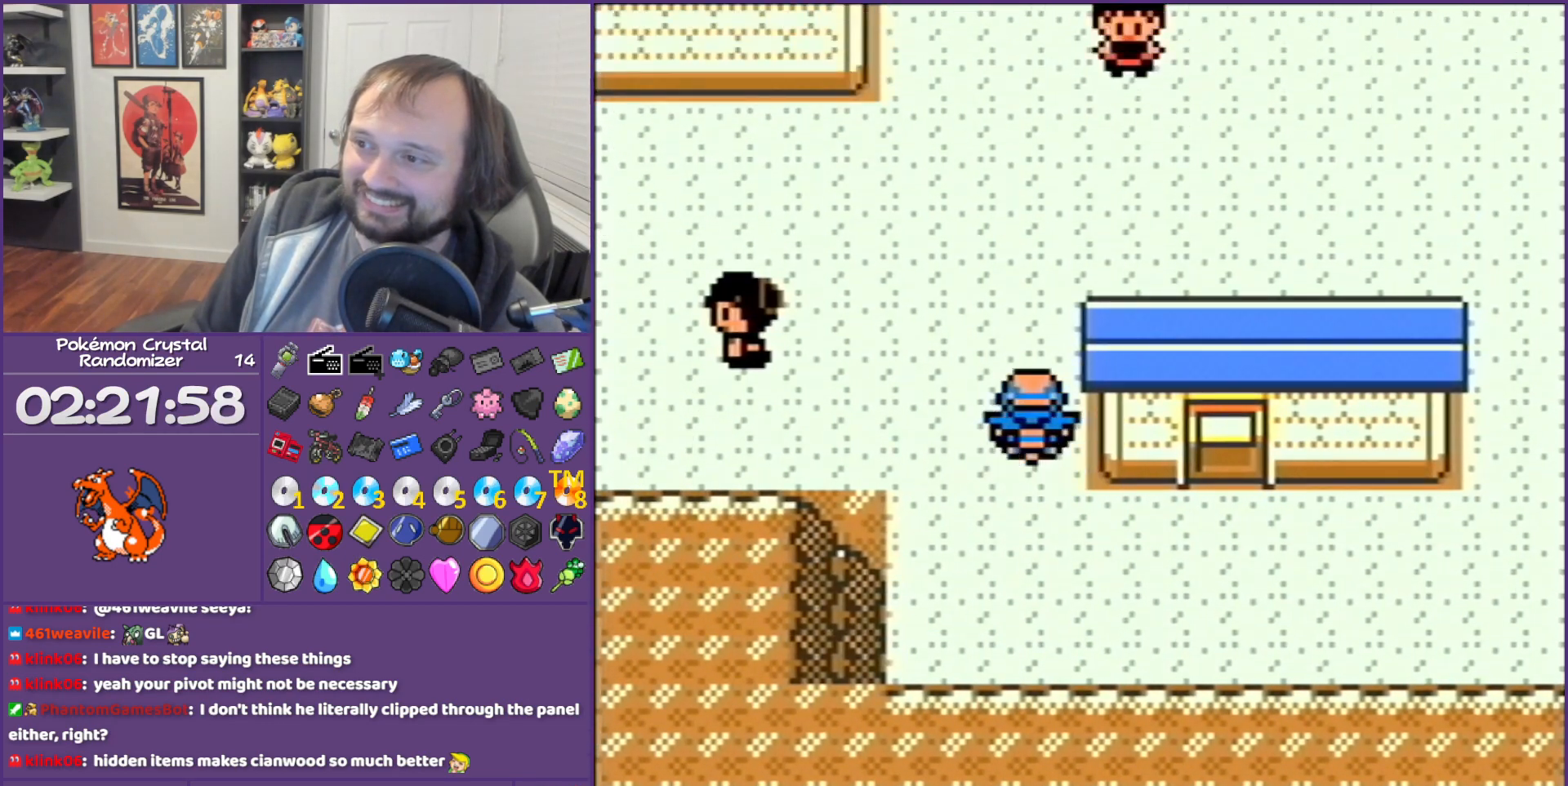
Gameplay with a controller (Nintendo layout); each line is a JSON object with the inputs held at the frame after it. "events" lists button and stick changes between this image and that frame as [ms after this image, input, new state], when the widget could be followed in between. Not read: L3 R3.
{"buttons": ["DPAD_LEFT"], "events": [[200, "DPAD_LEFT", "down"], [317, "DPAD_UP", "up"]]}
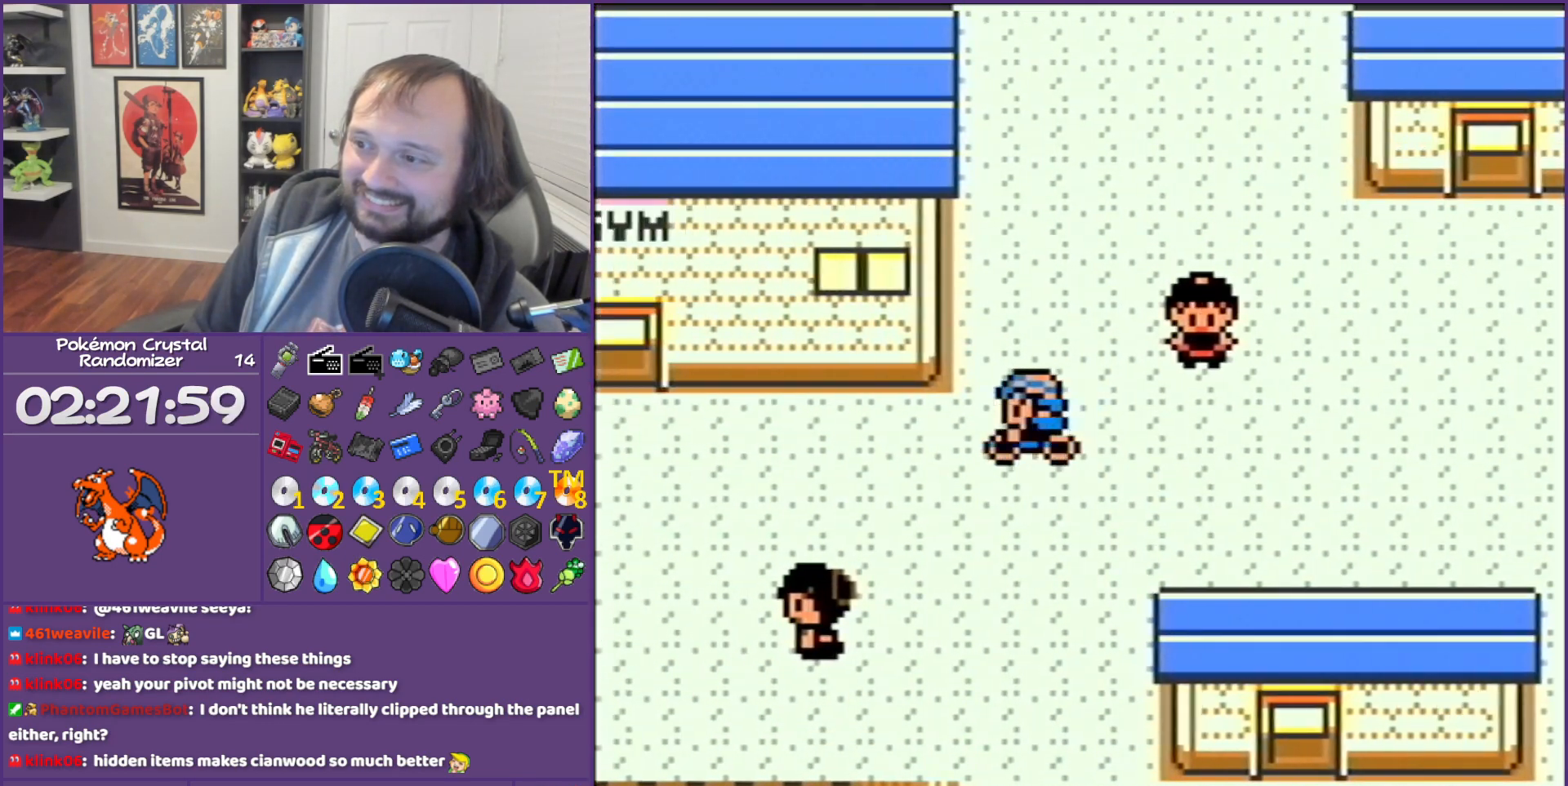
{"buttons": ["DPAD_LEFT"], "events": []}
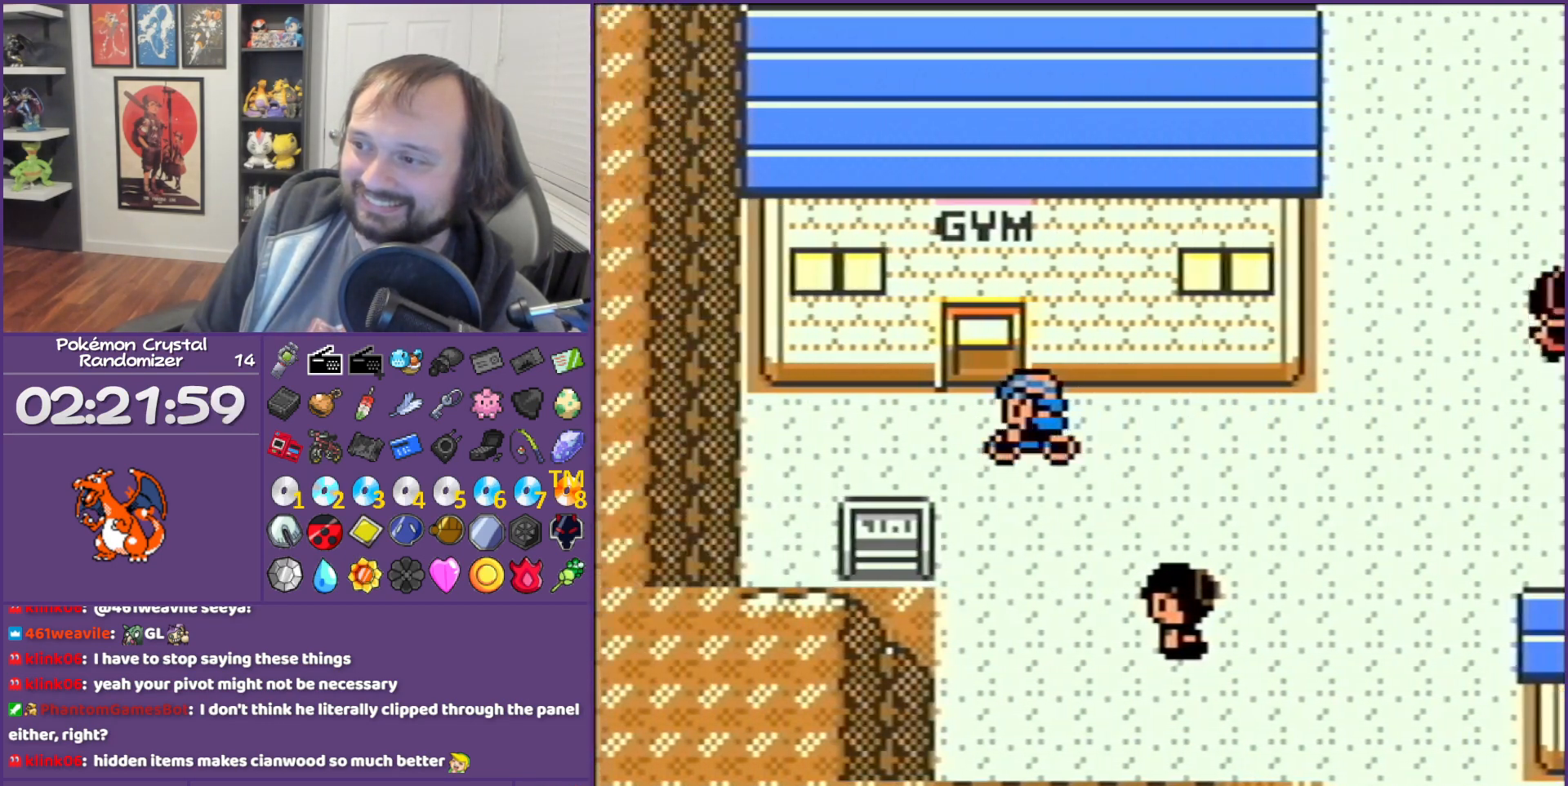
{"buttons": ["B", "DPAD_UP"], "events": [[67, "B", "down"], [67, "DPAD_LEFT", "up"], [67, "DPAD_UP", "down"]]}
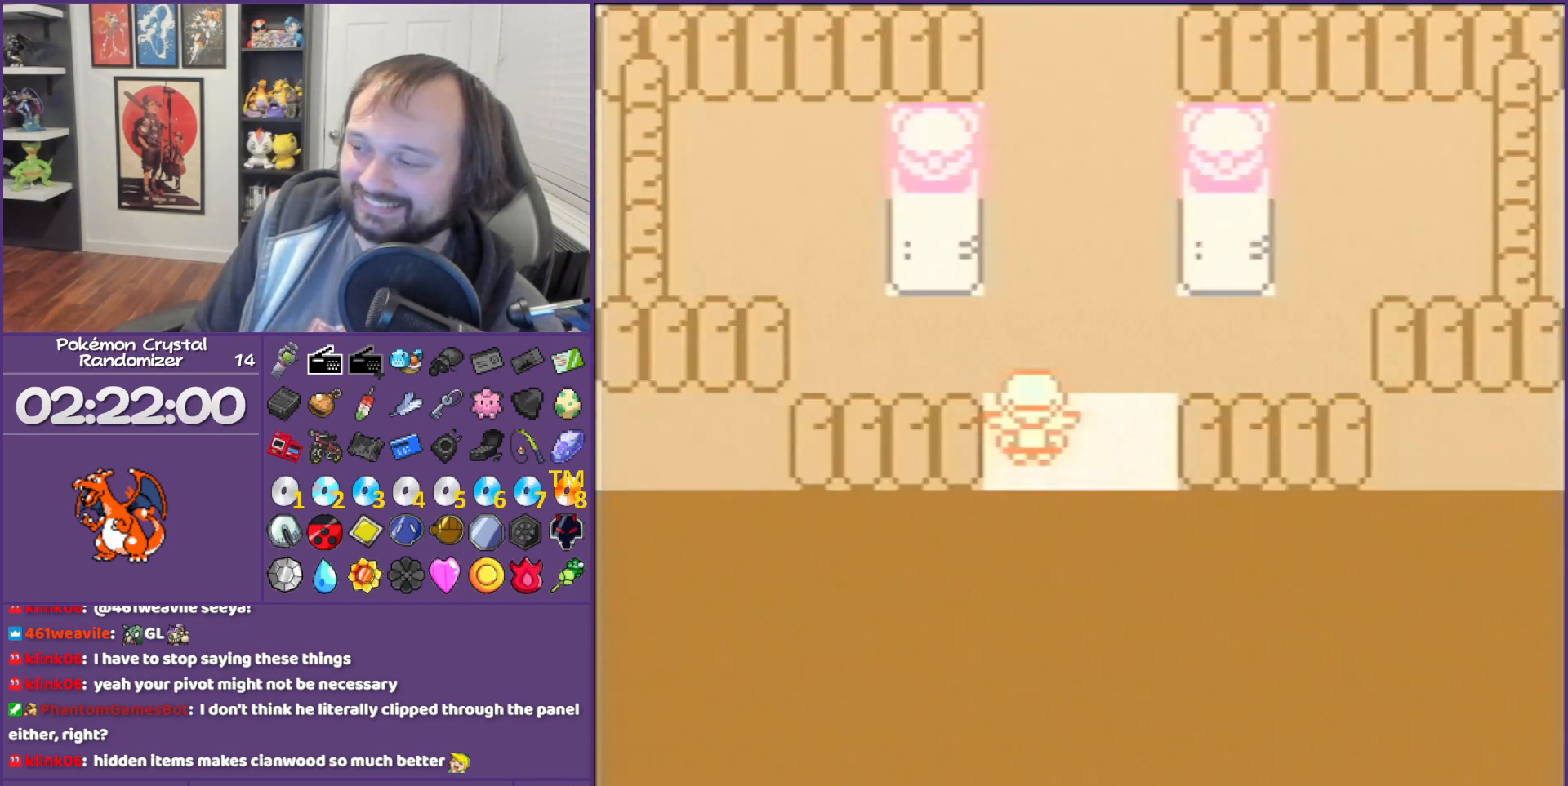
{"buttons": ["B", "DPAD_UP"], "events": []}
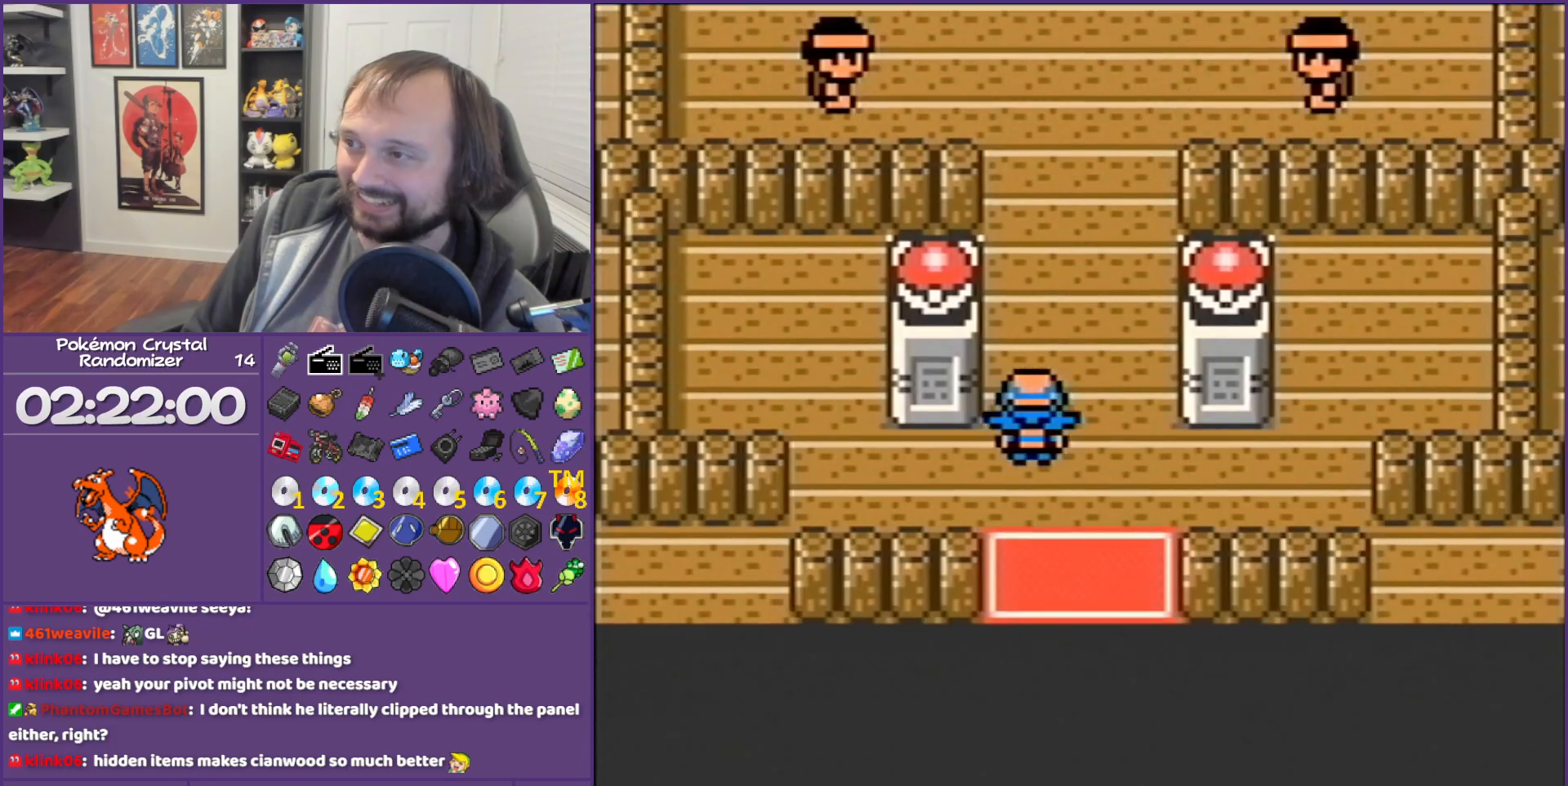
{"buttons": ["B", "DPAD_UP"], "events": []}
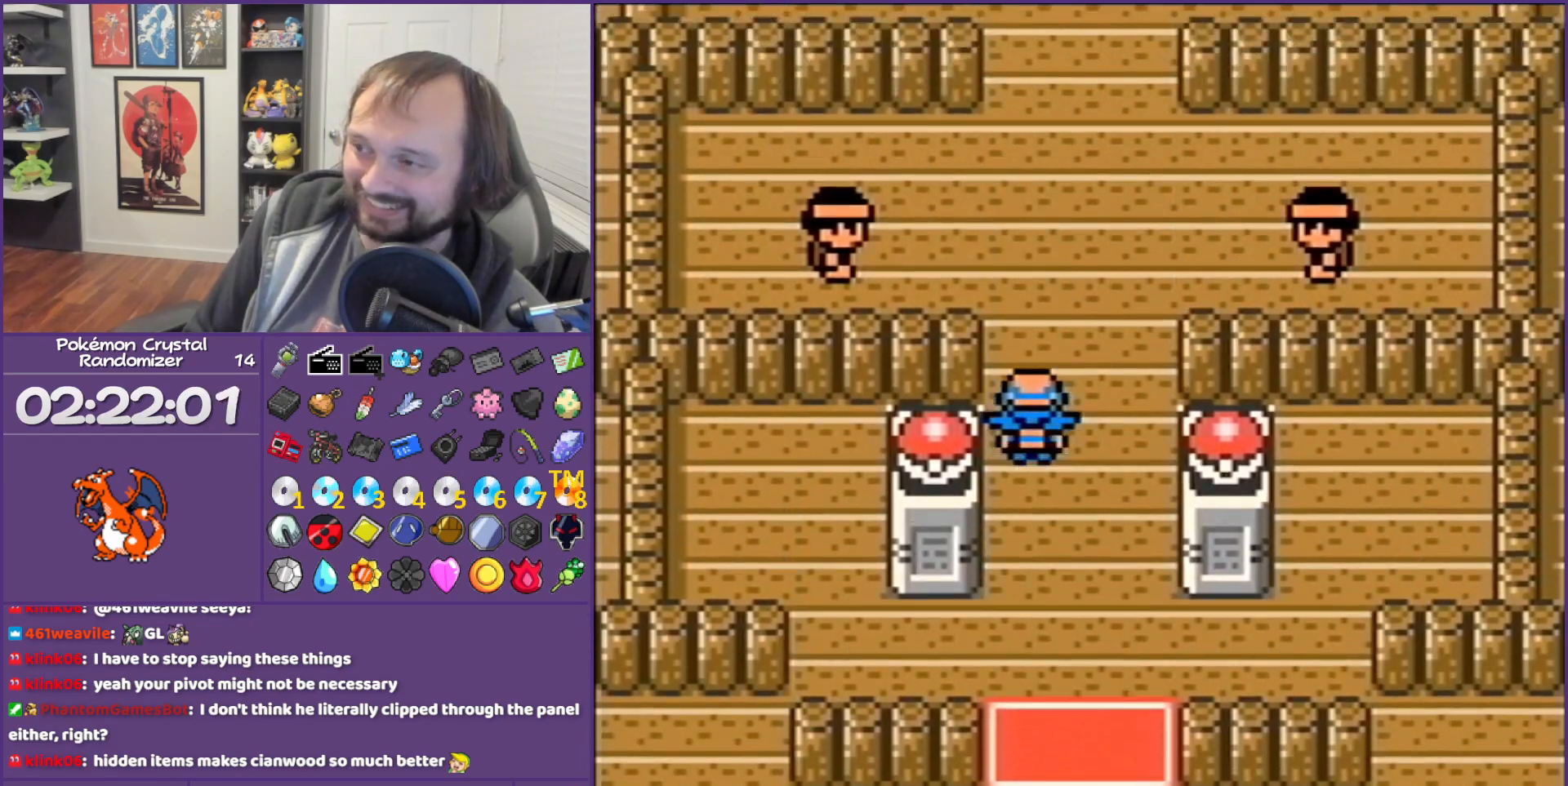
{"buttons": ["B"], "events": [[467, "DPAD_UP", "up"]]}
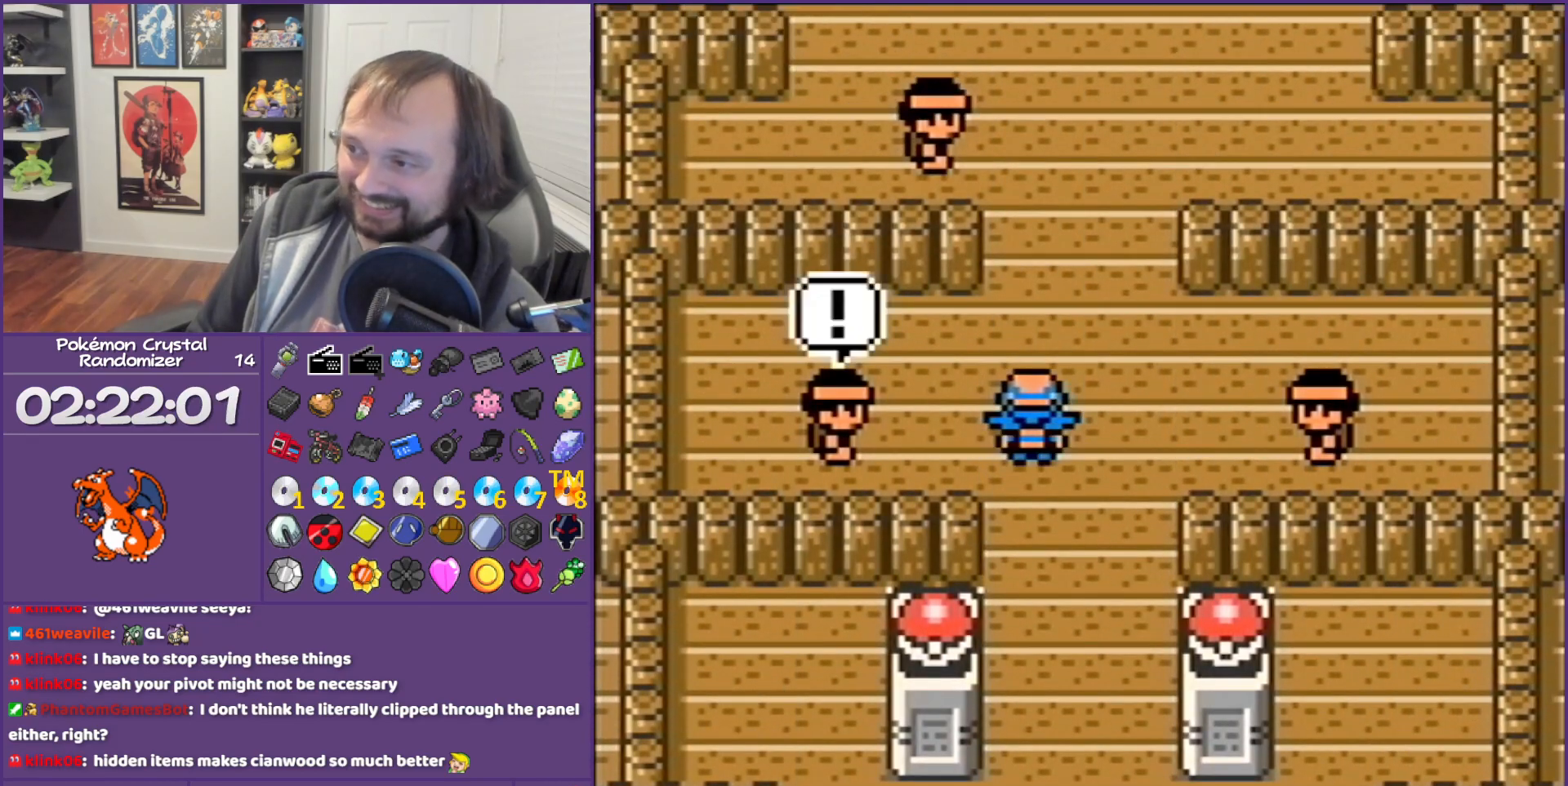
{"buttons": ["B"], "events": []}
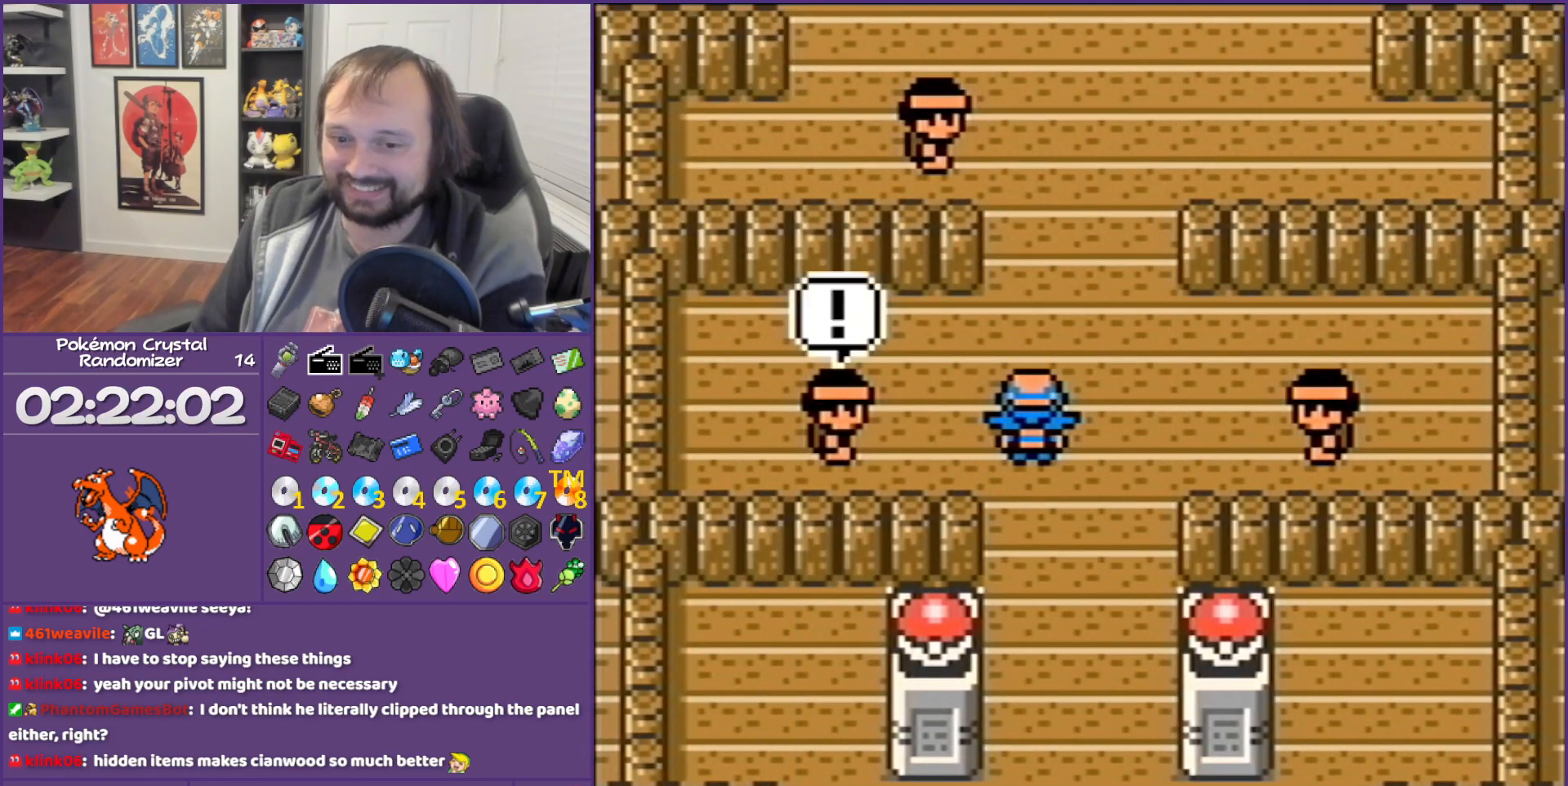
{"buttons": ["B"], "events": []}
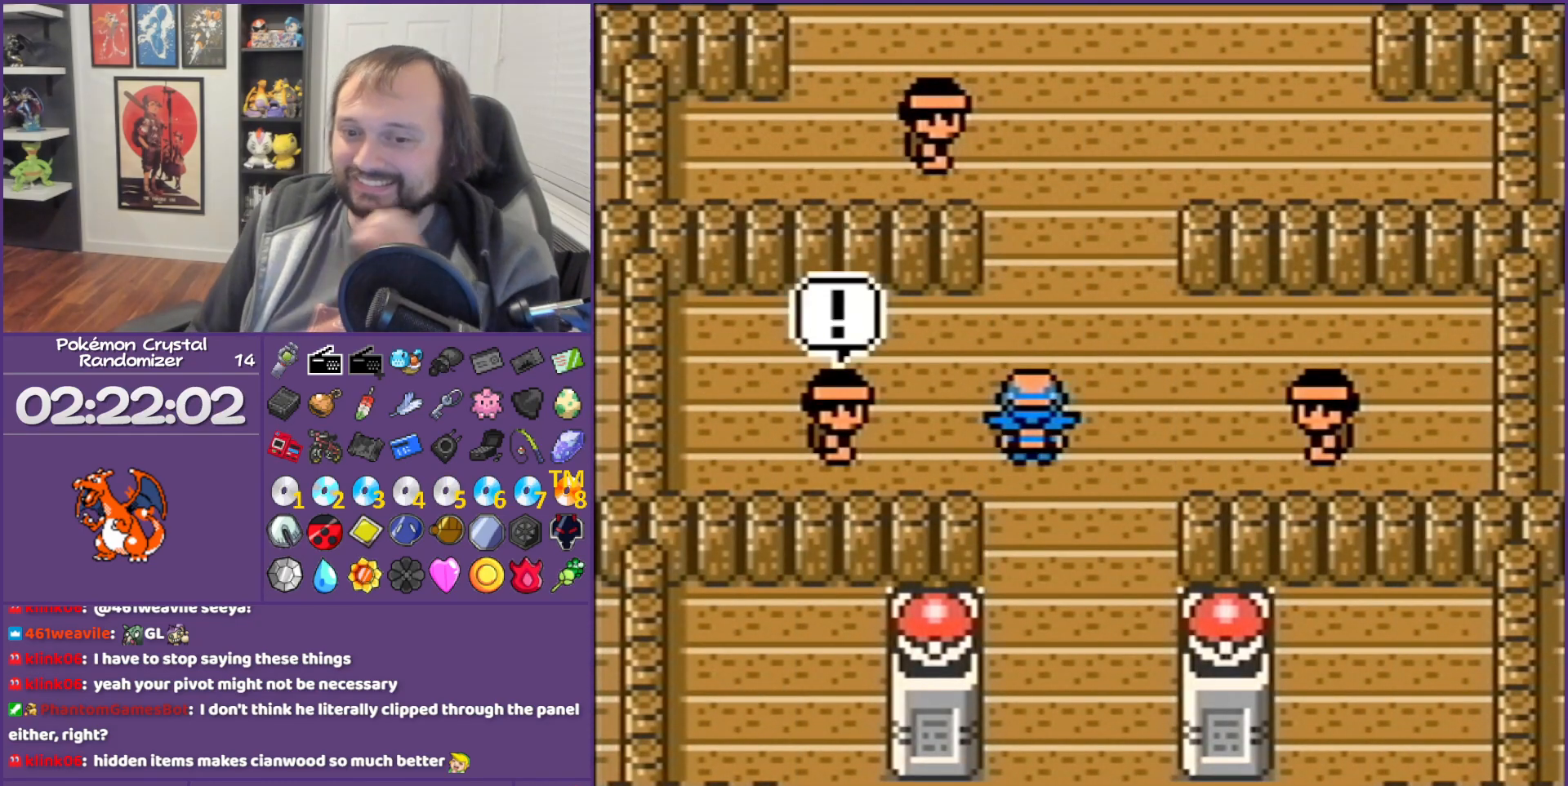
{"buttons": ["B"], "events": []}
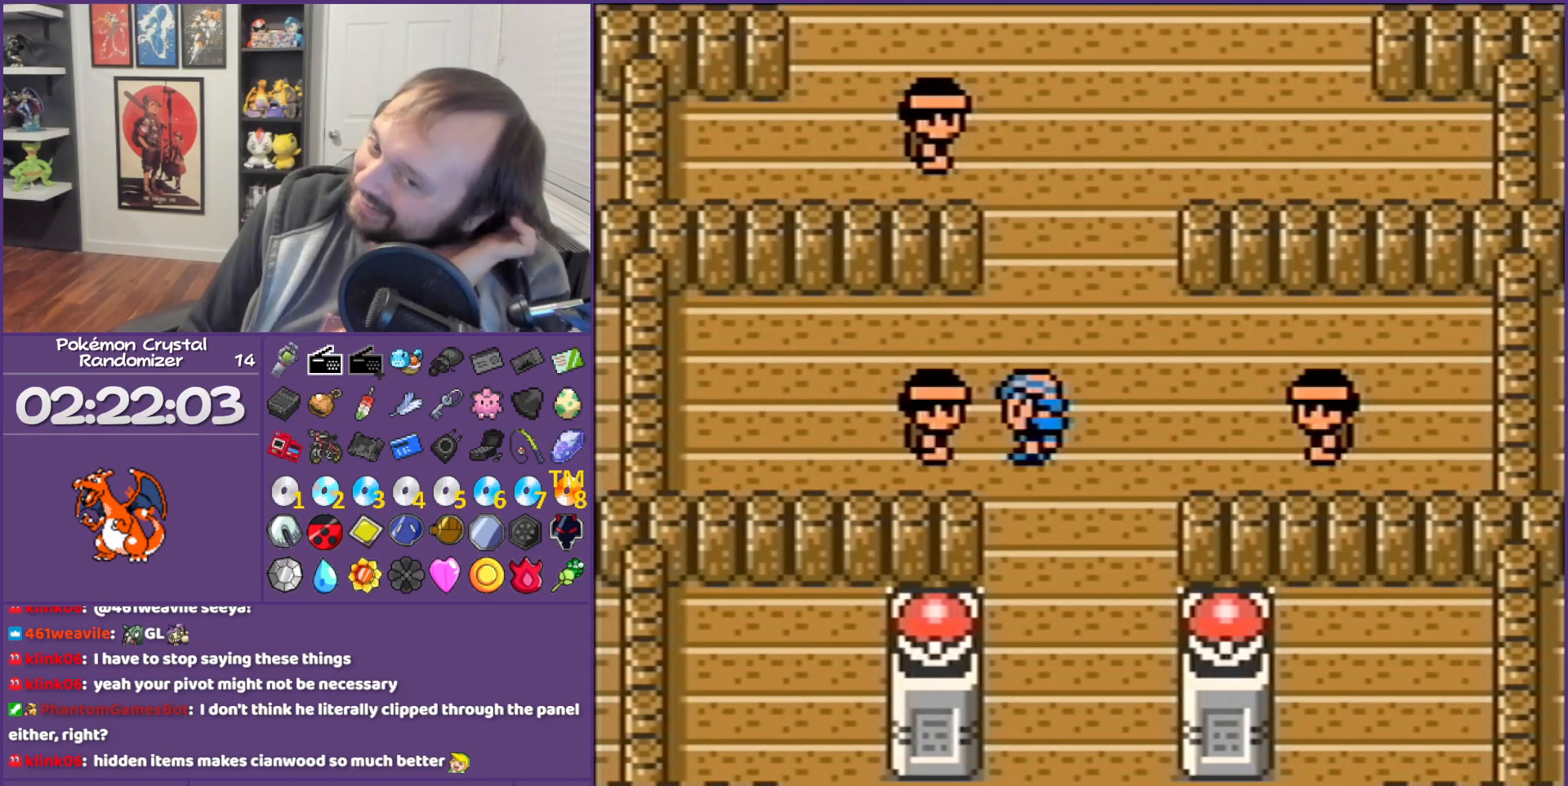
{"buttons": ["B"], "events": []}
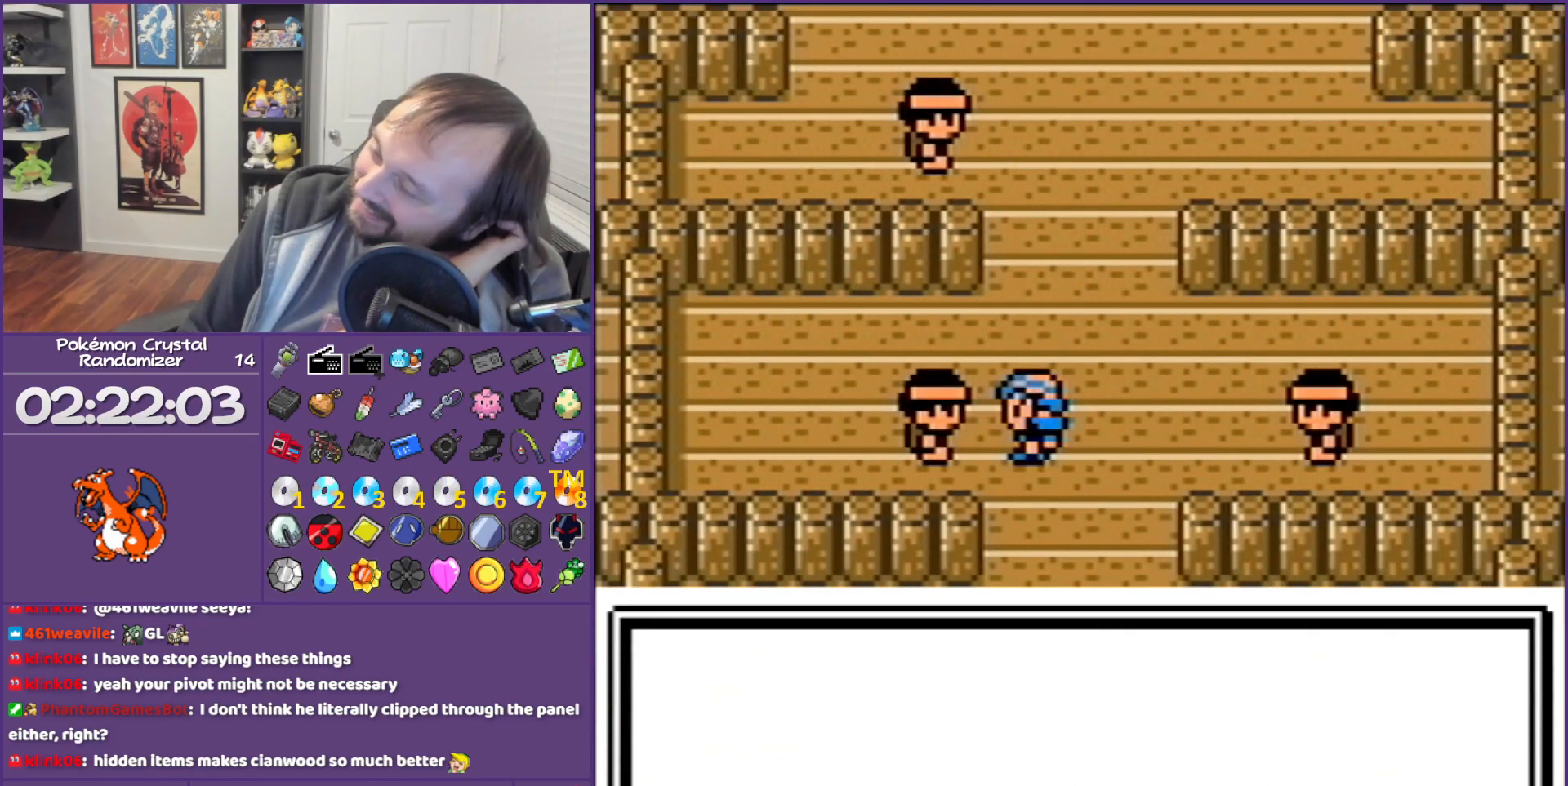
{"buttons": ["B"], "events": []}
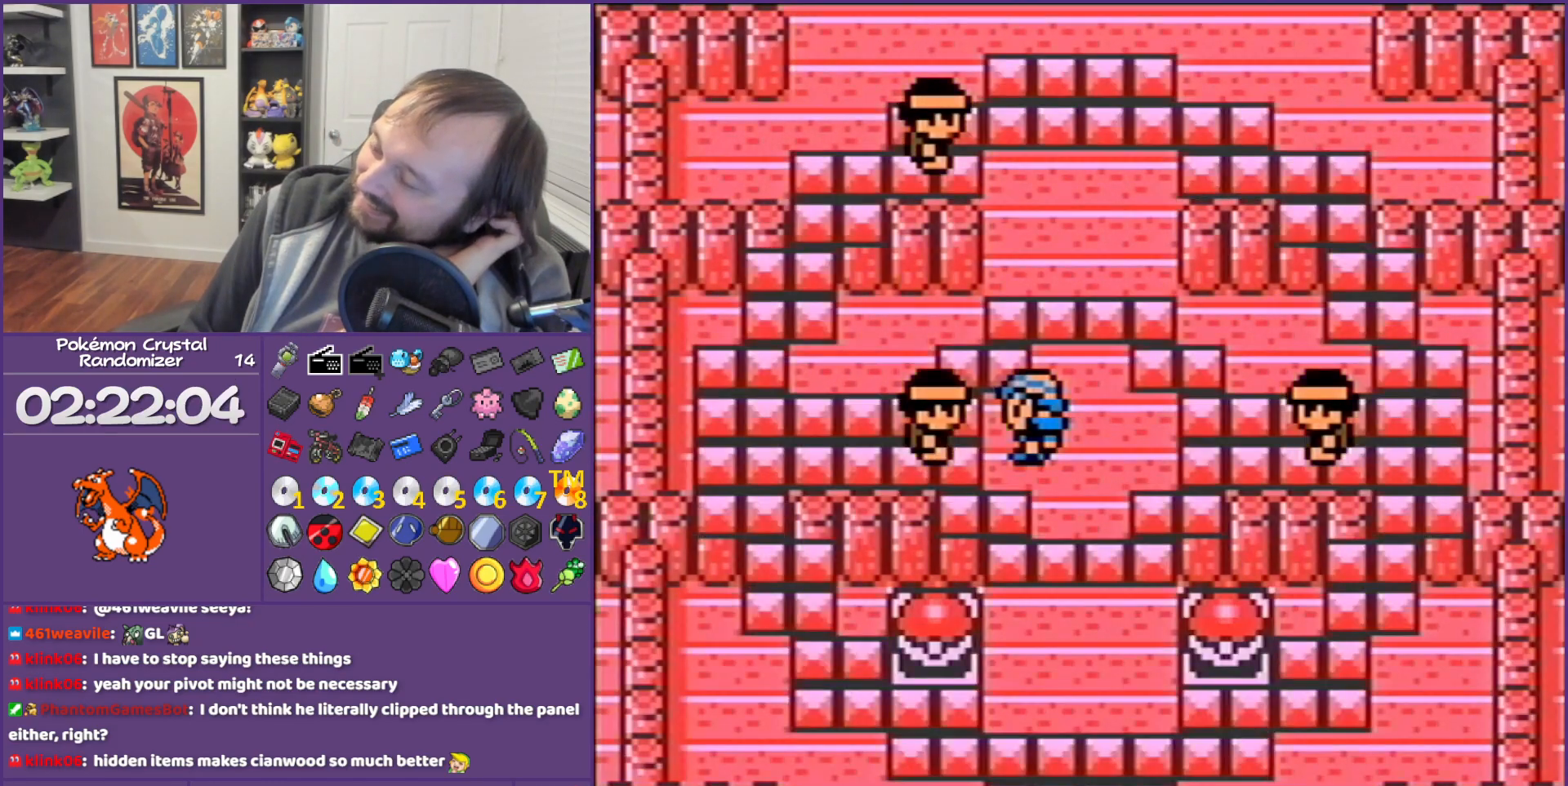
{"buttons": ["B"], "events": []}
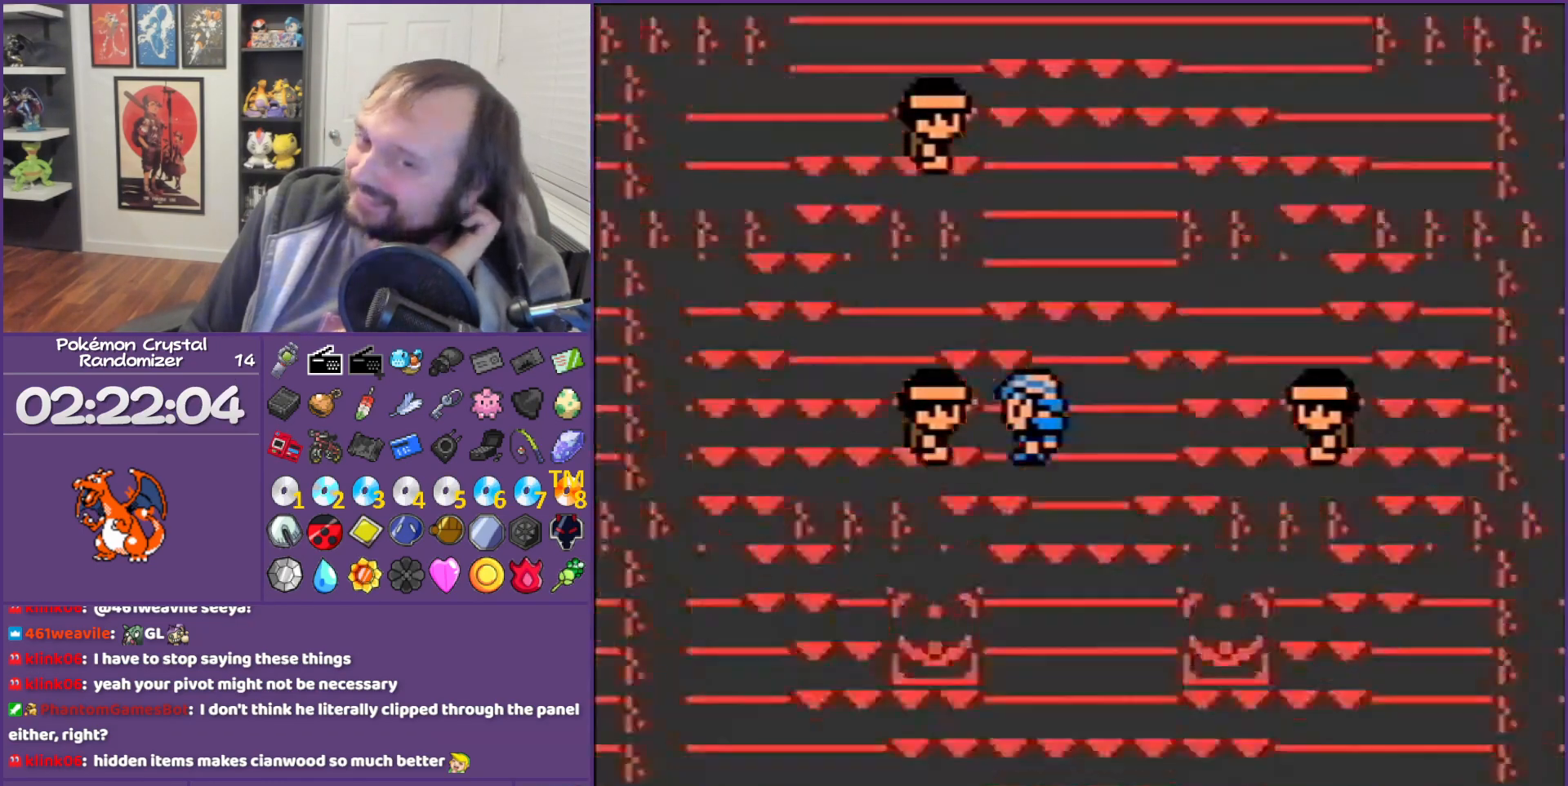
{"buttons": ["B"], "events": []}
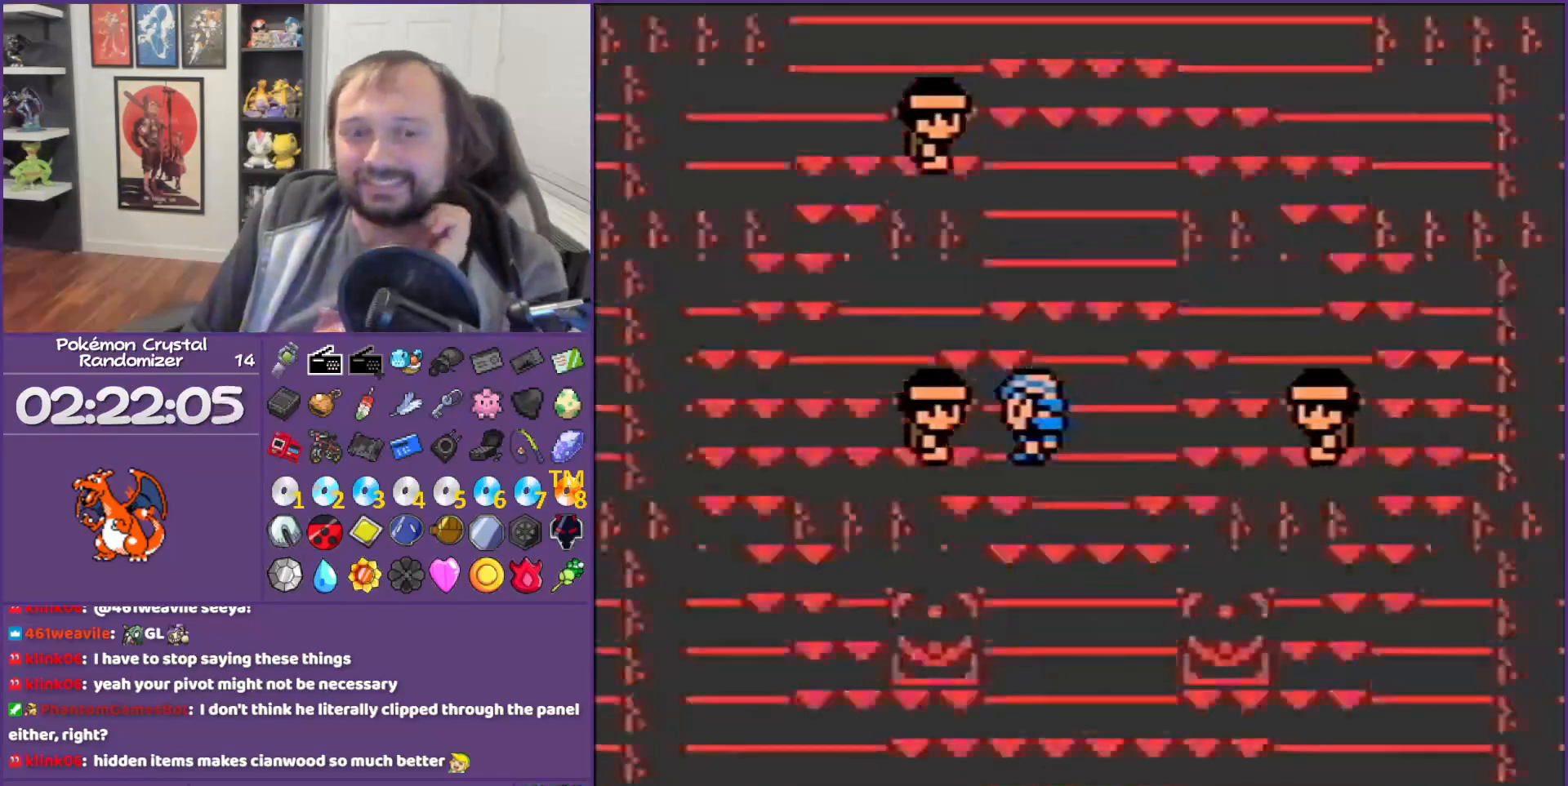
{"buttons": ["B"], "events": []}
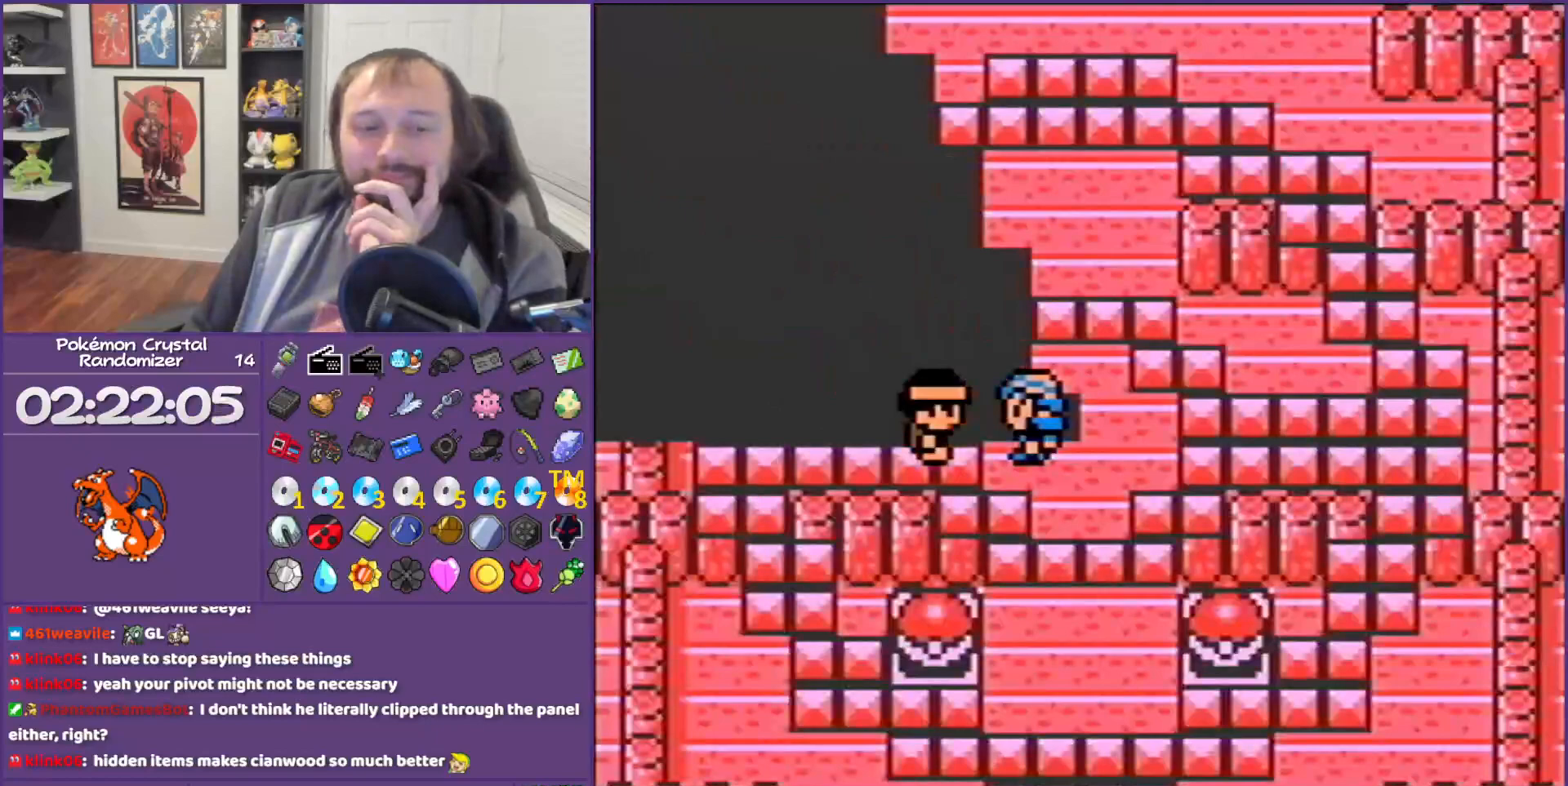
{"buttons": ["B"], "events": []}
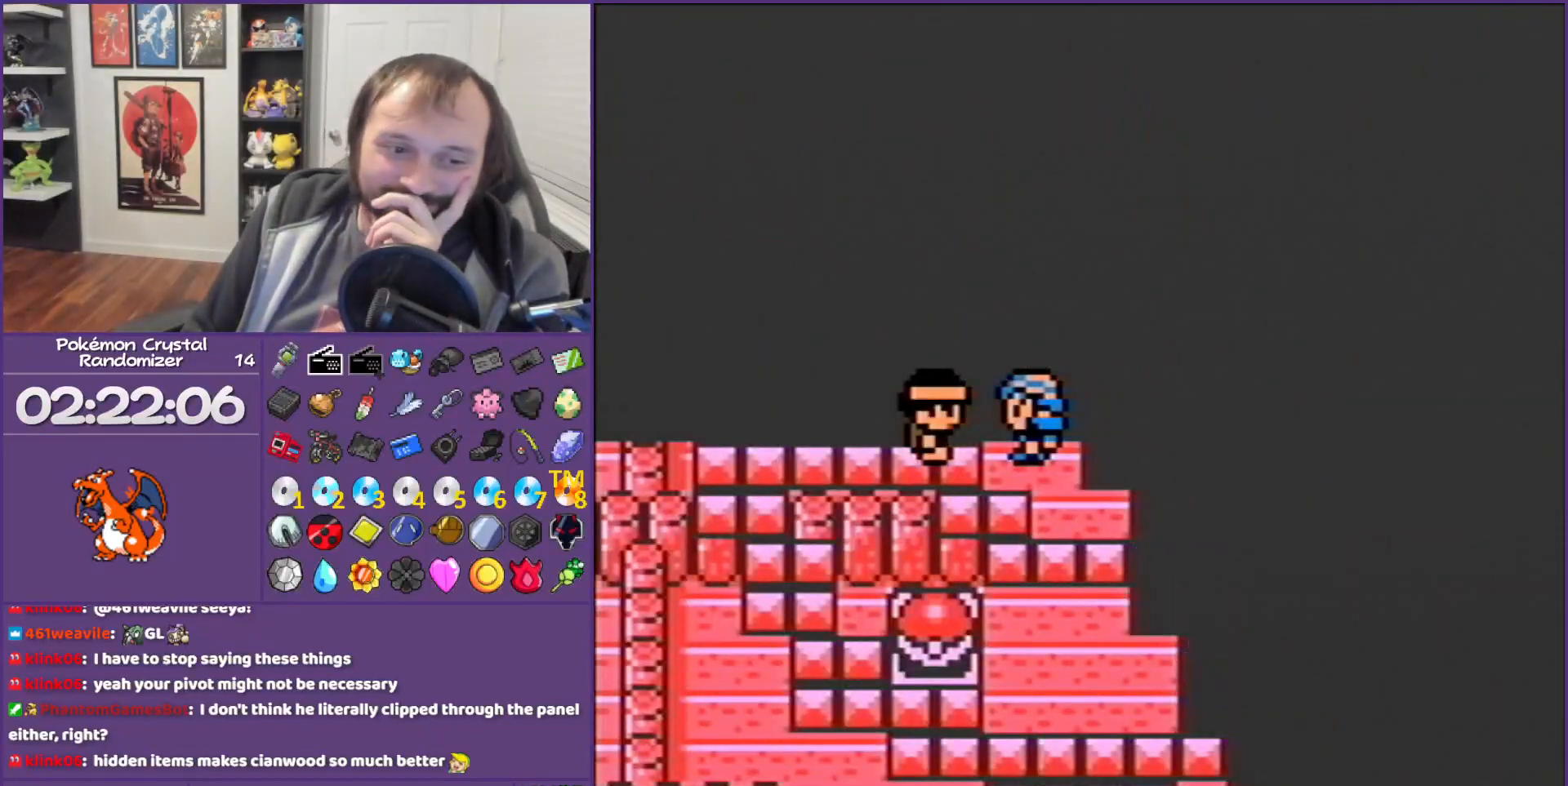
{"buttons": ["B"], "events": []}
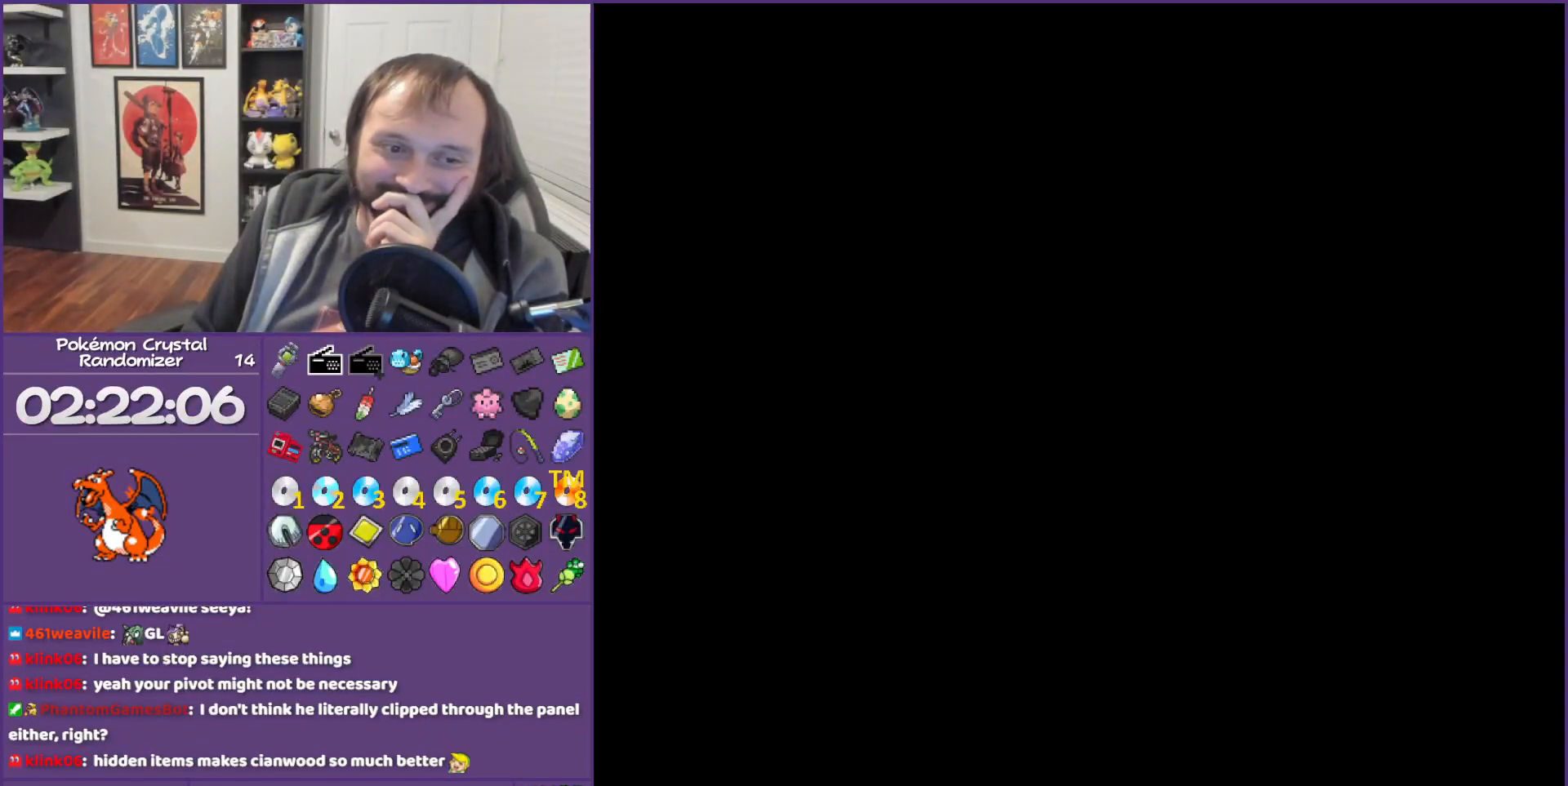
{"buttons": ["B"], "events": []}
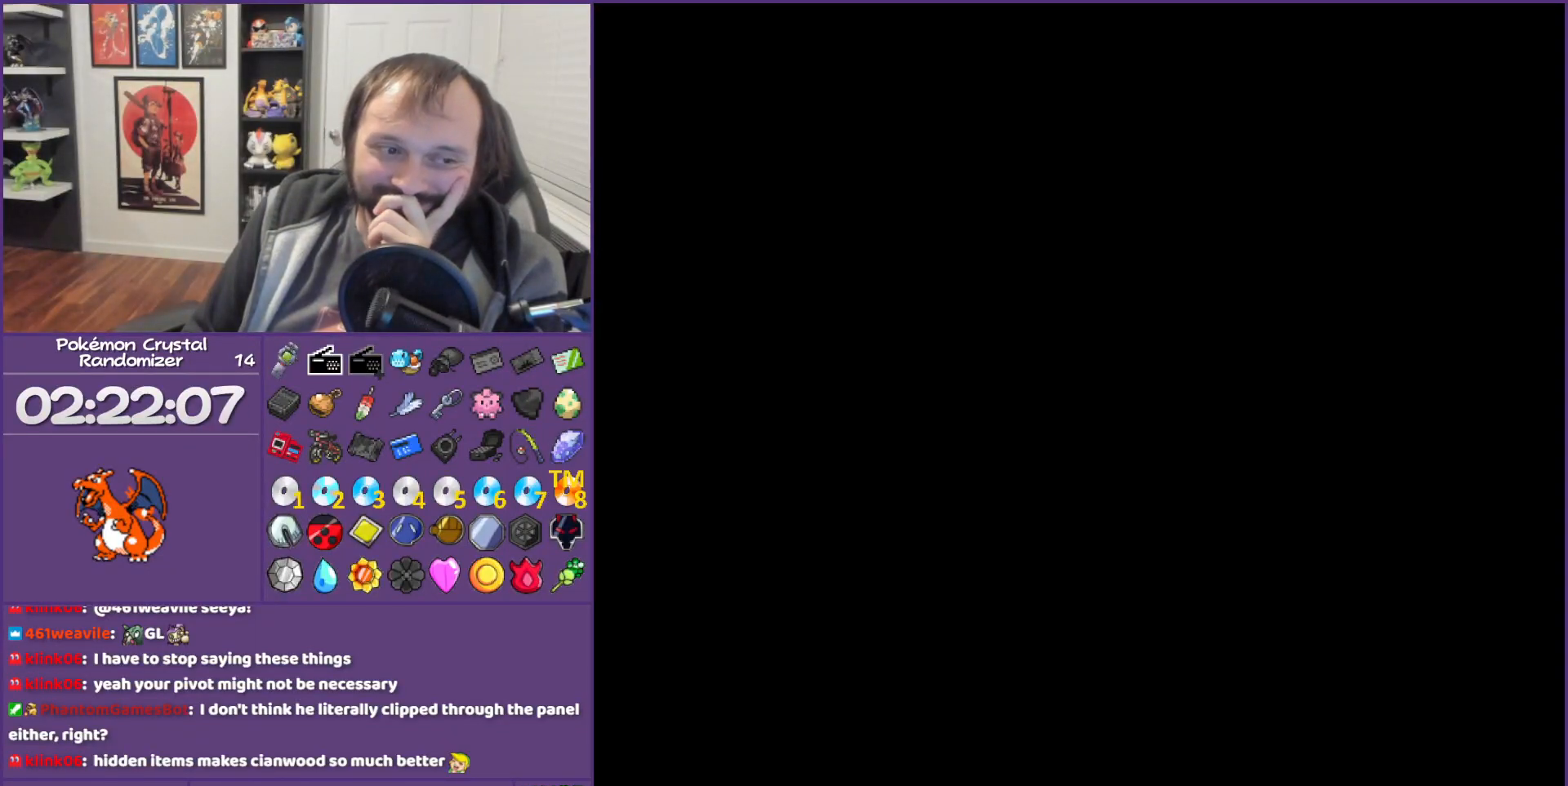
{"buttons": ["B"], "events": []}
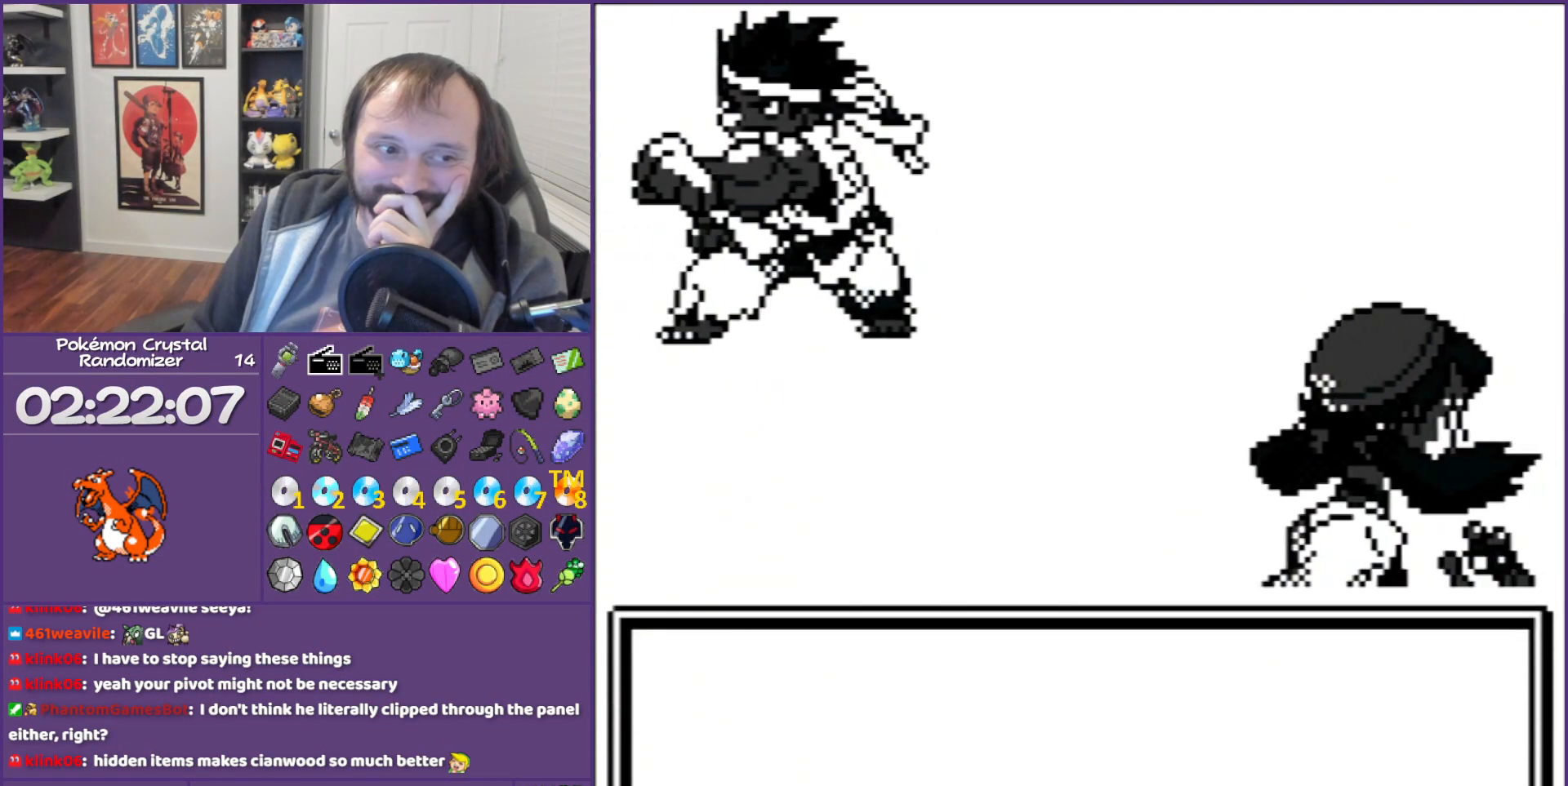
{"buttons": ["B"], "events": []}
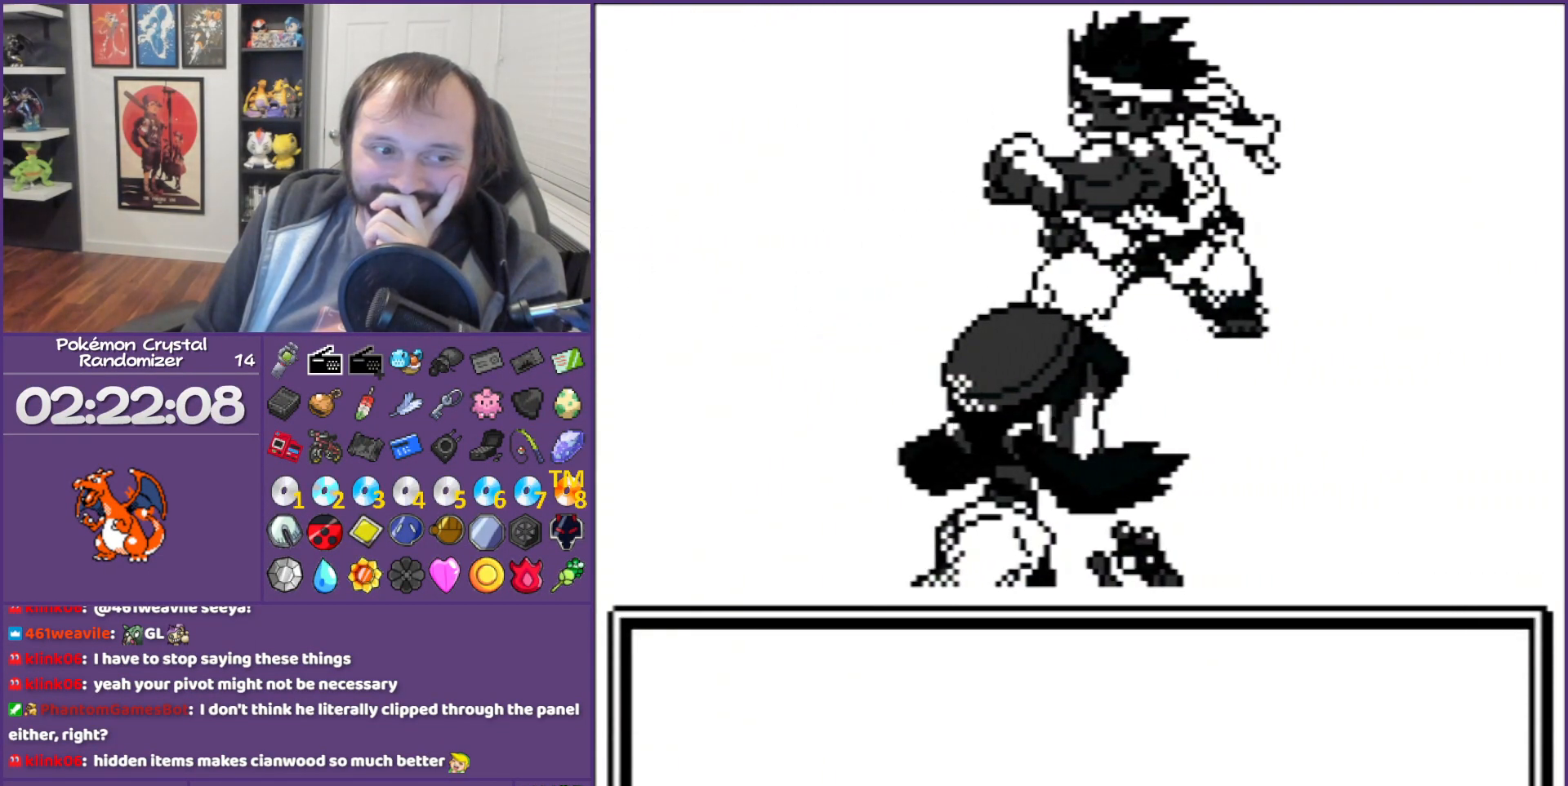
{"buttons": ["B"], "events": []}
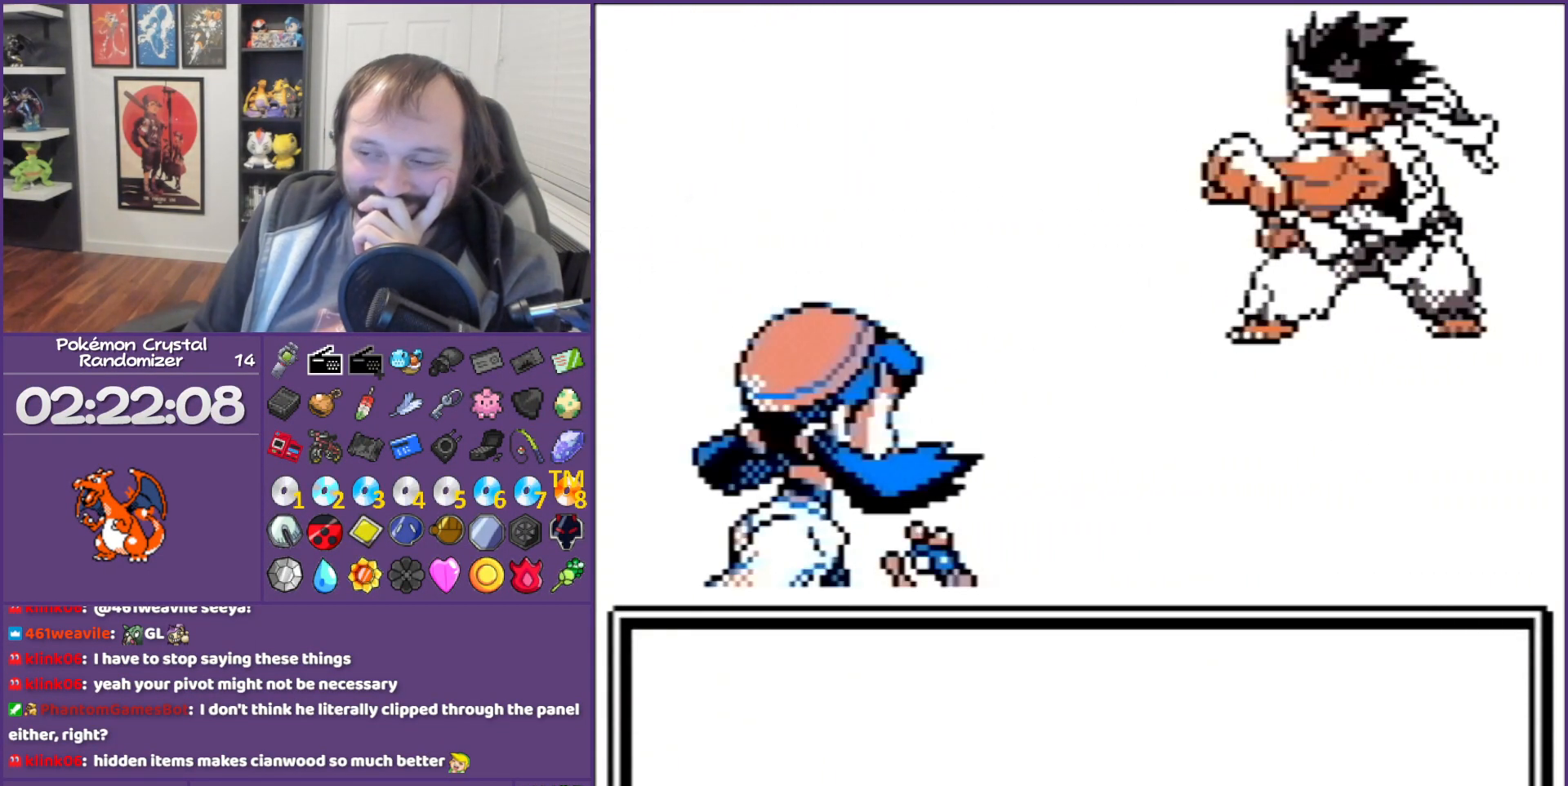
{"buttons": ["B"], "events": []}
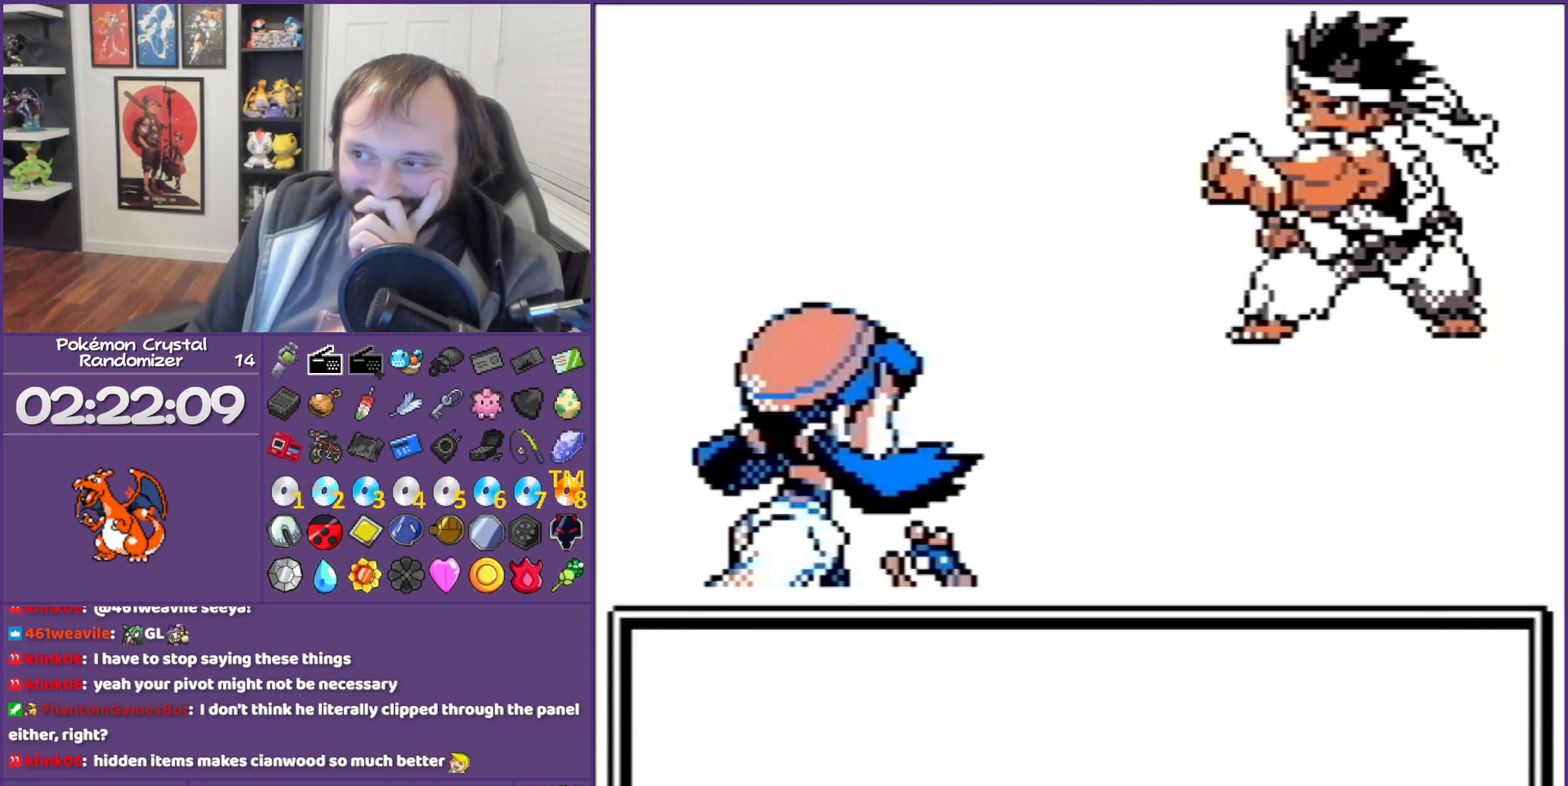
{"buttons": ["B"], "events": []}
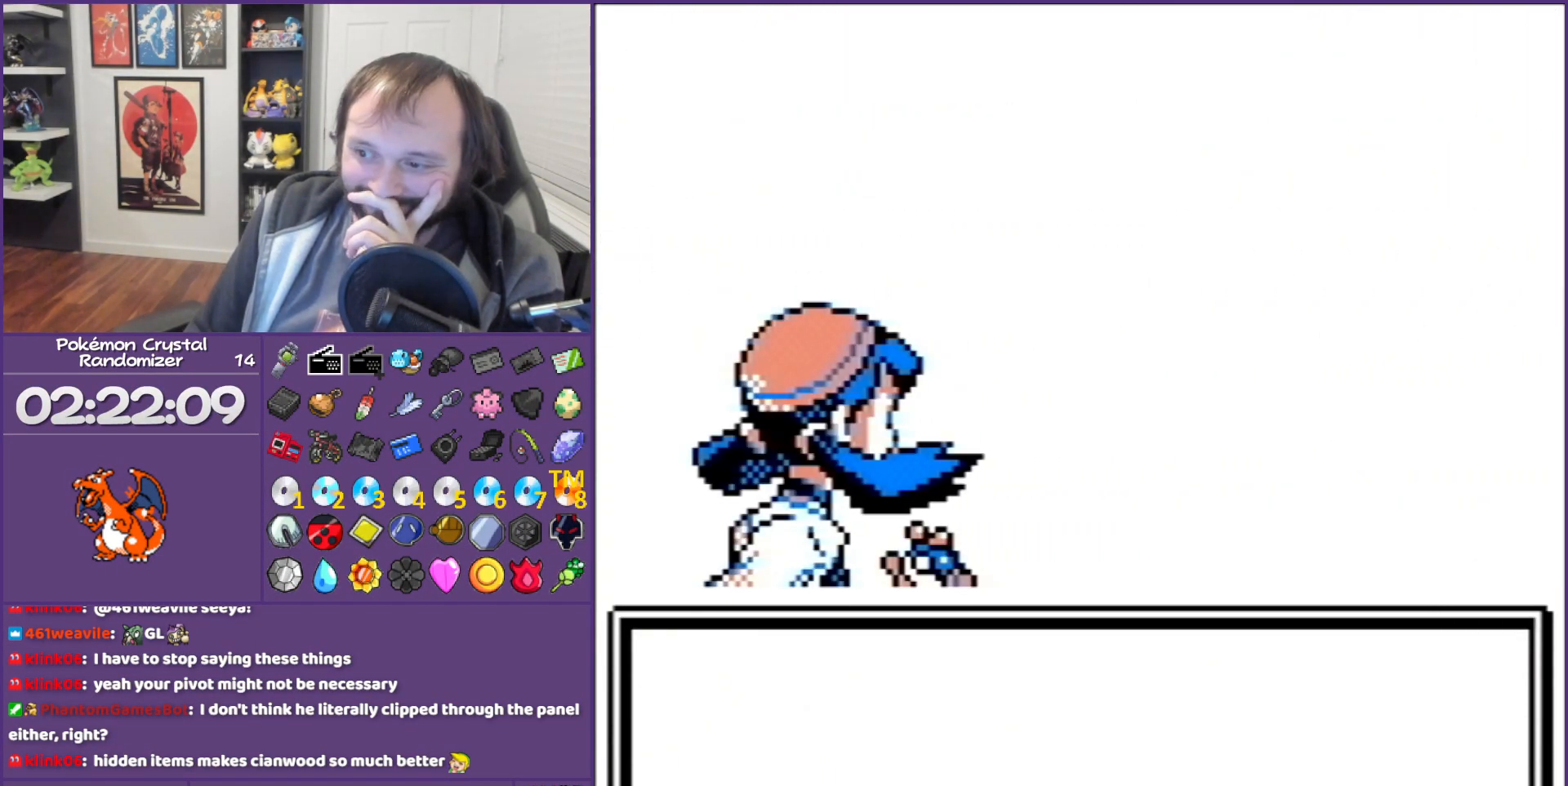
{"buttons": ["B"], "events": []}
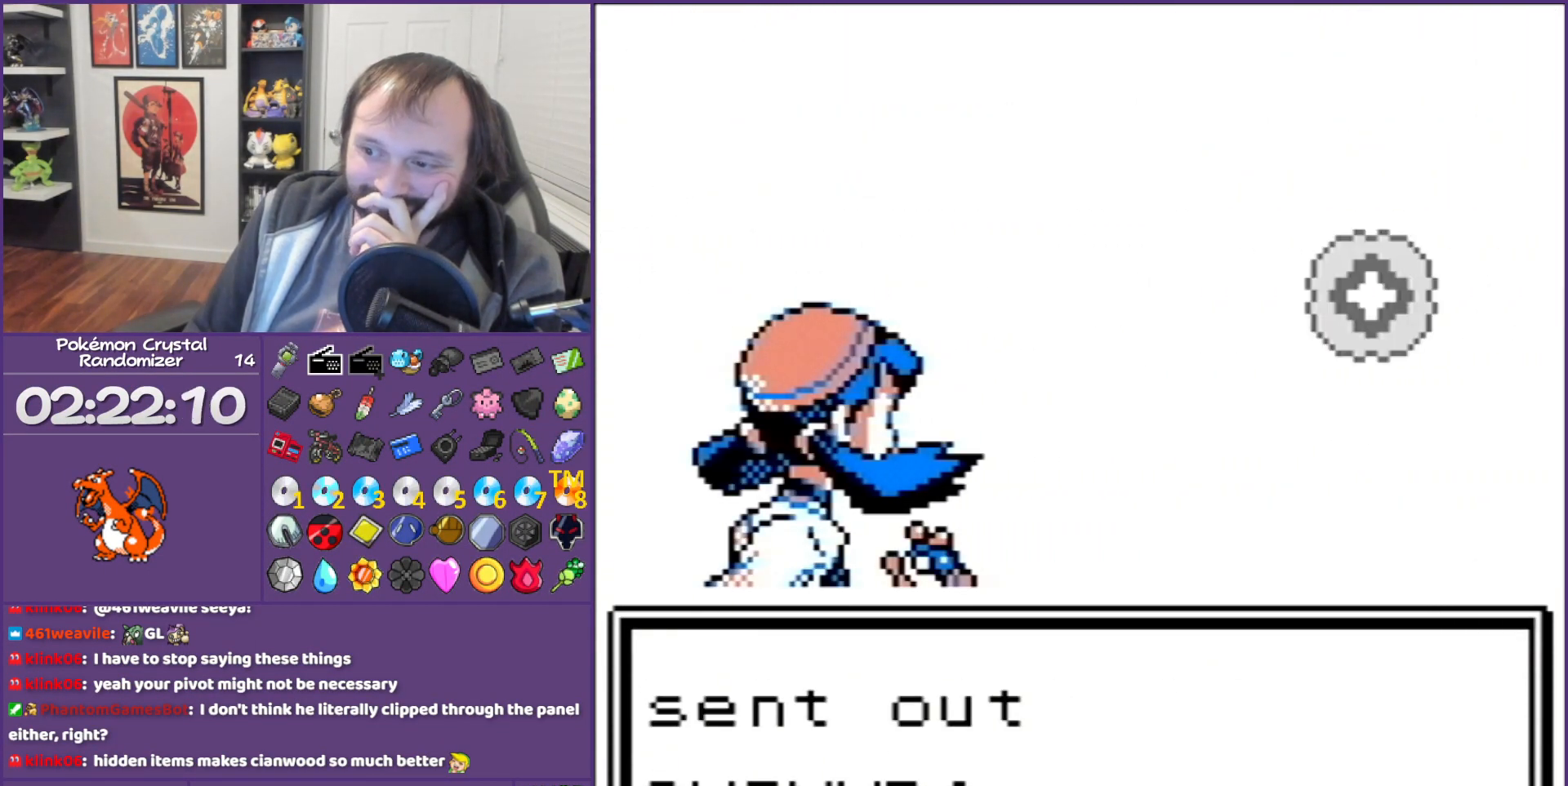
{"buttons": ["B"], "events": []}
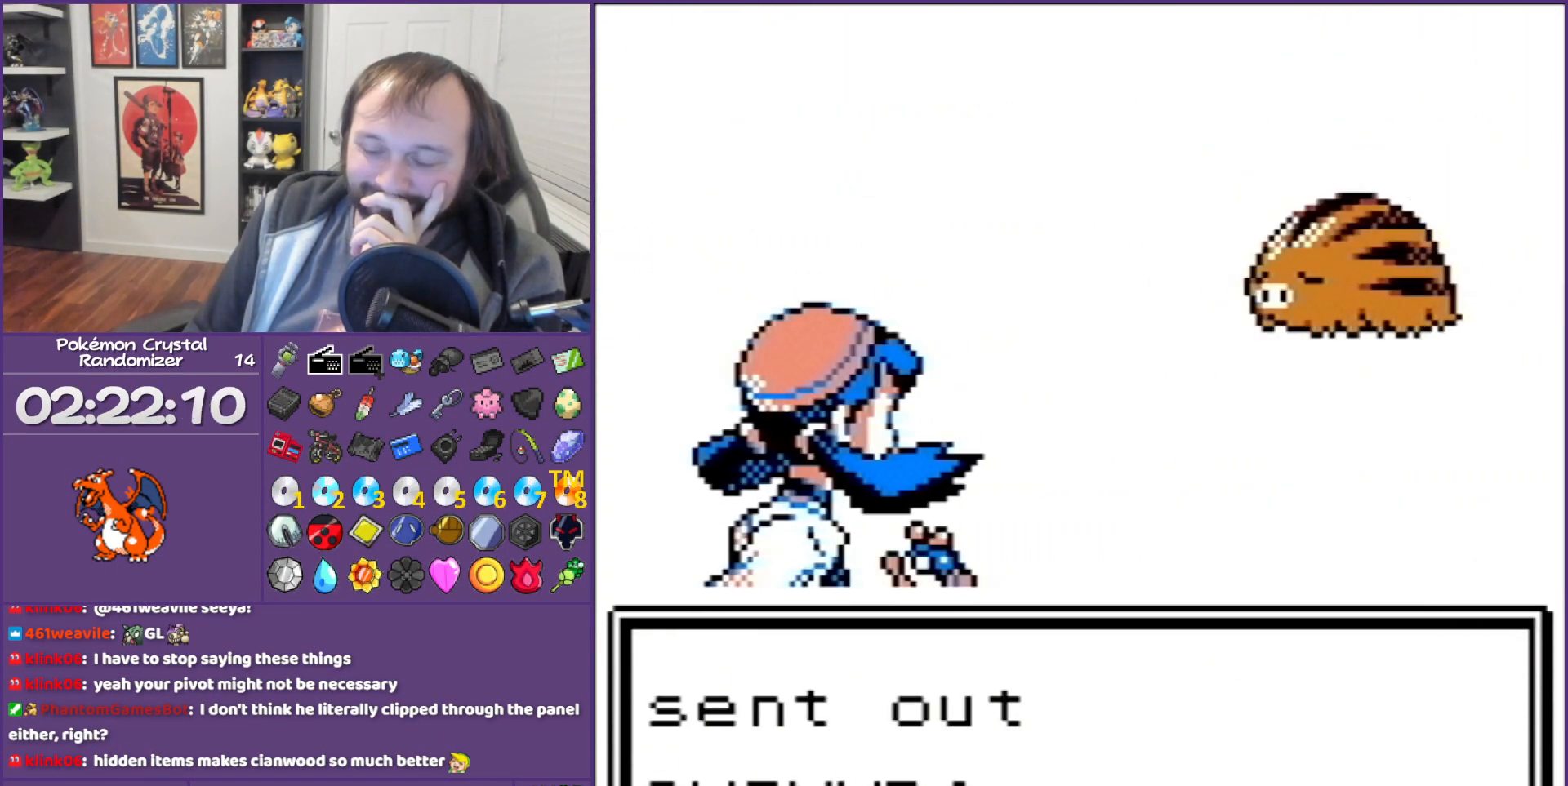
{"buttons": ["B"], "events": []}
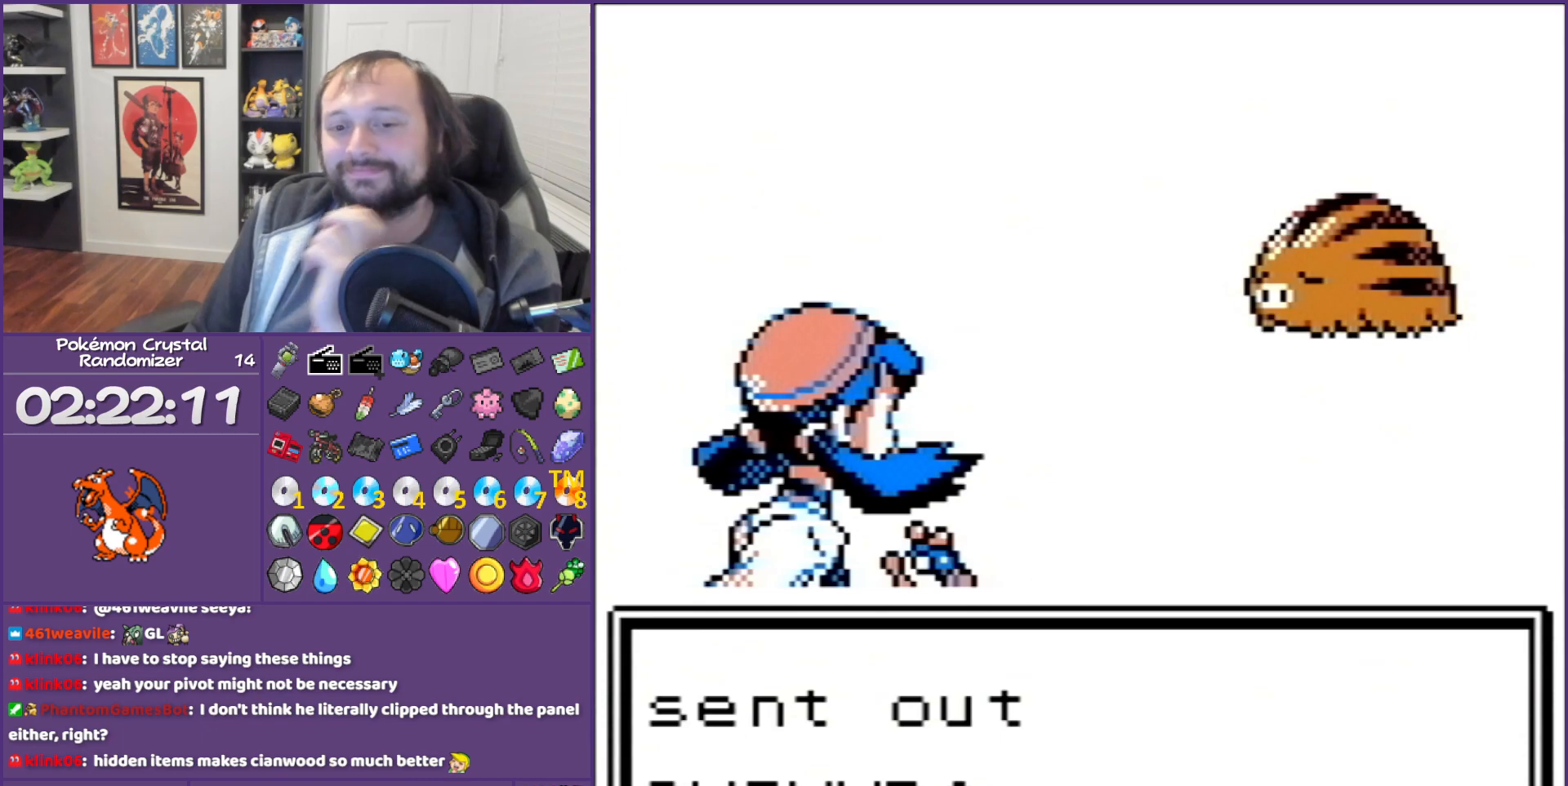
{"buttons": ["B"], "events": []}
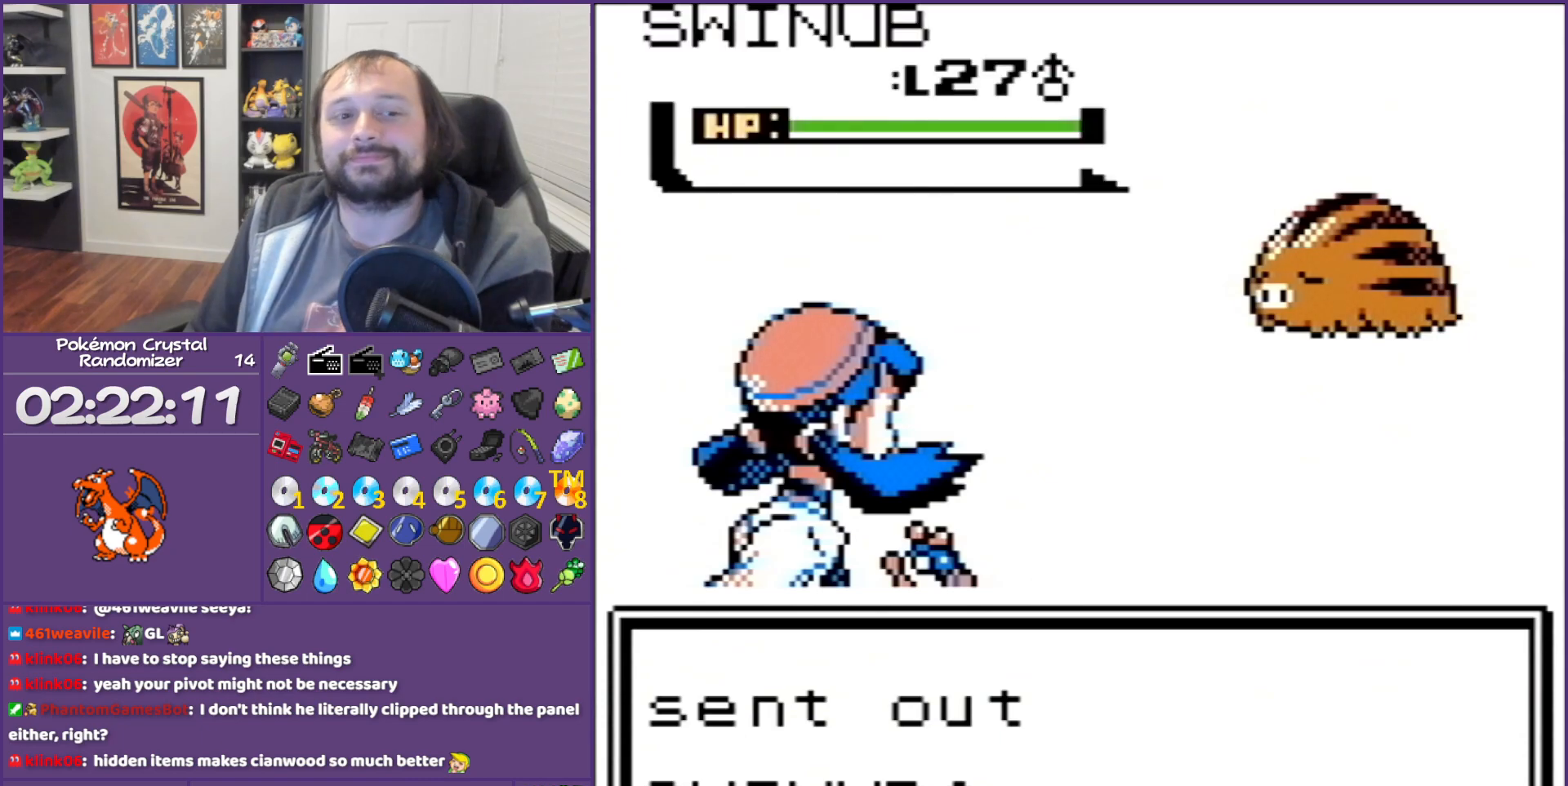
{"buttons": ["B"], "events": []}
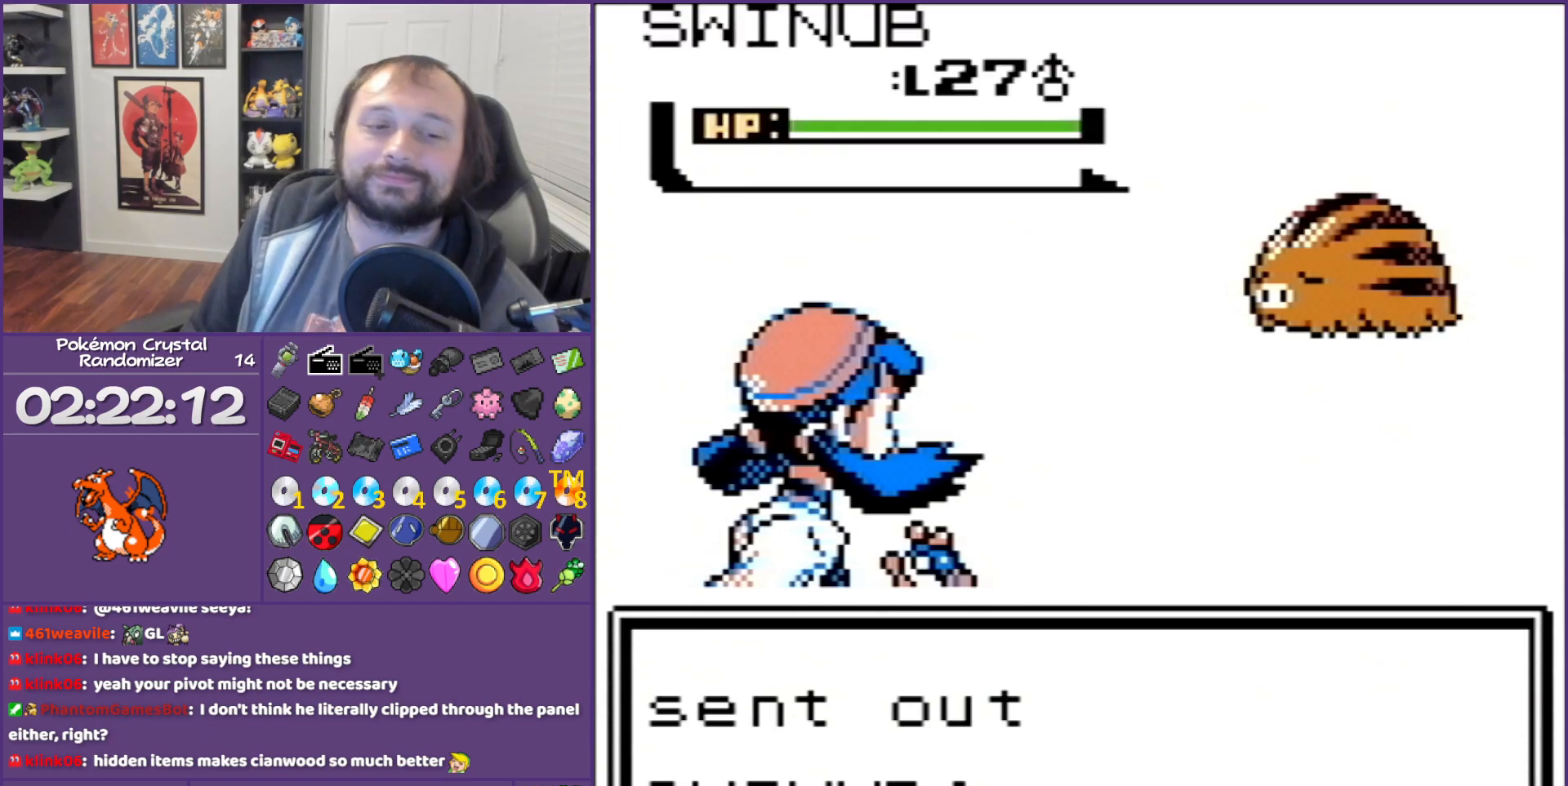
{"buttons": ["B"], "events": []}
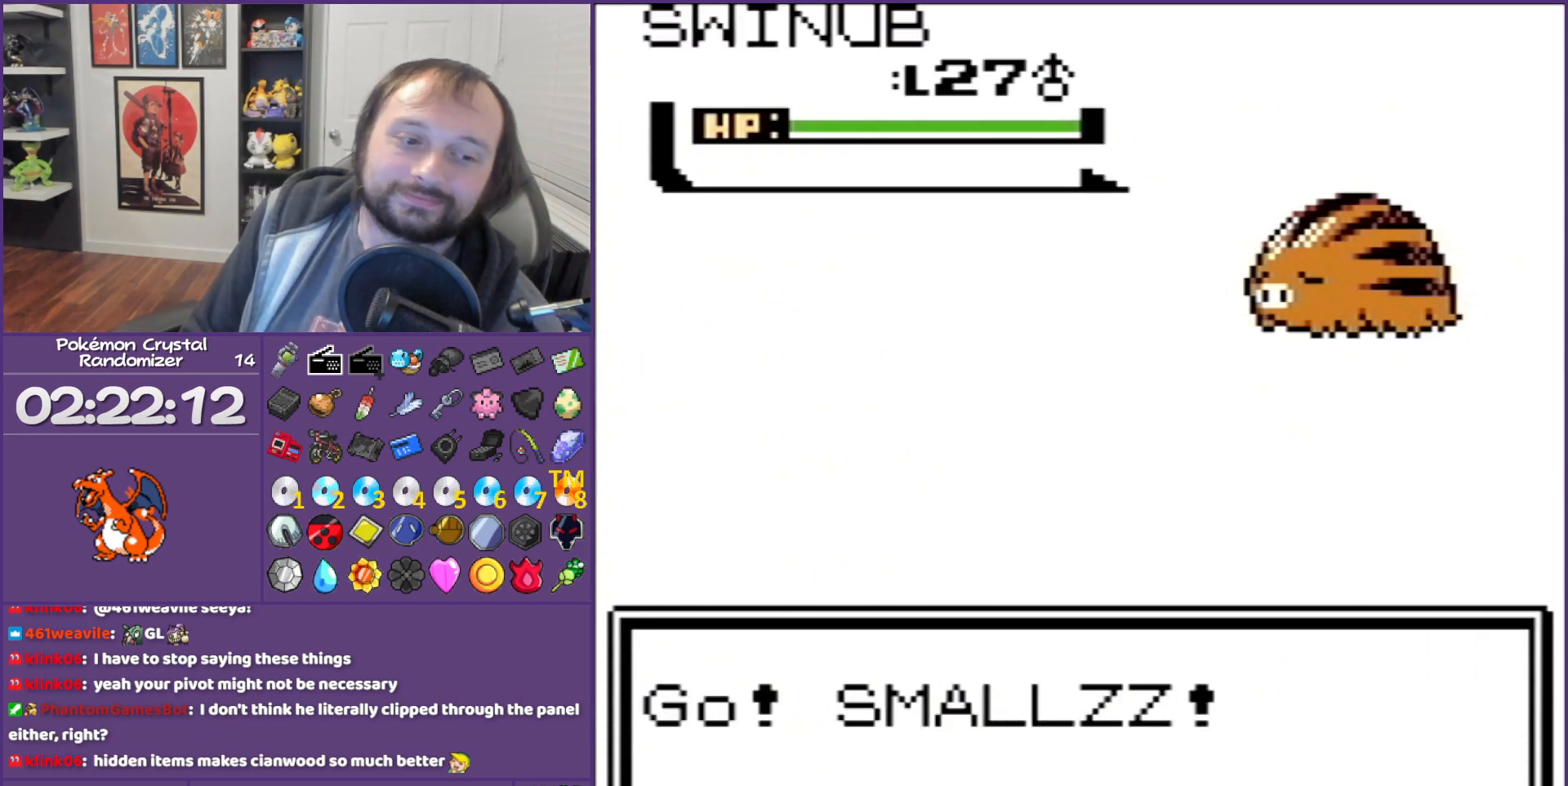
{"buttons": ["B"], "events": []}
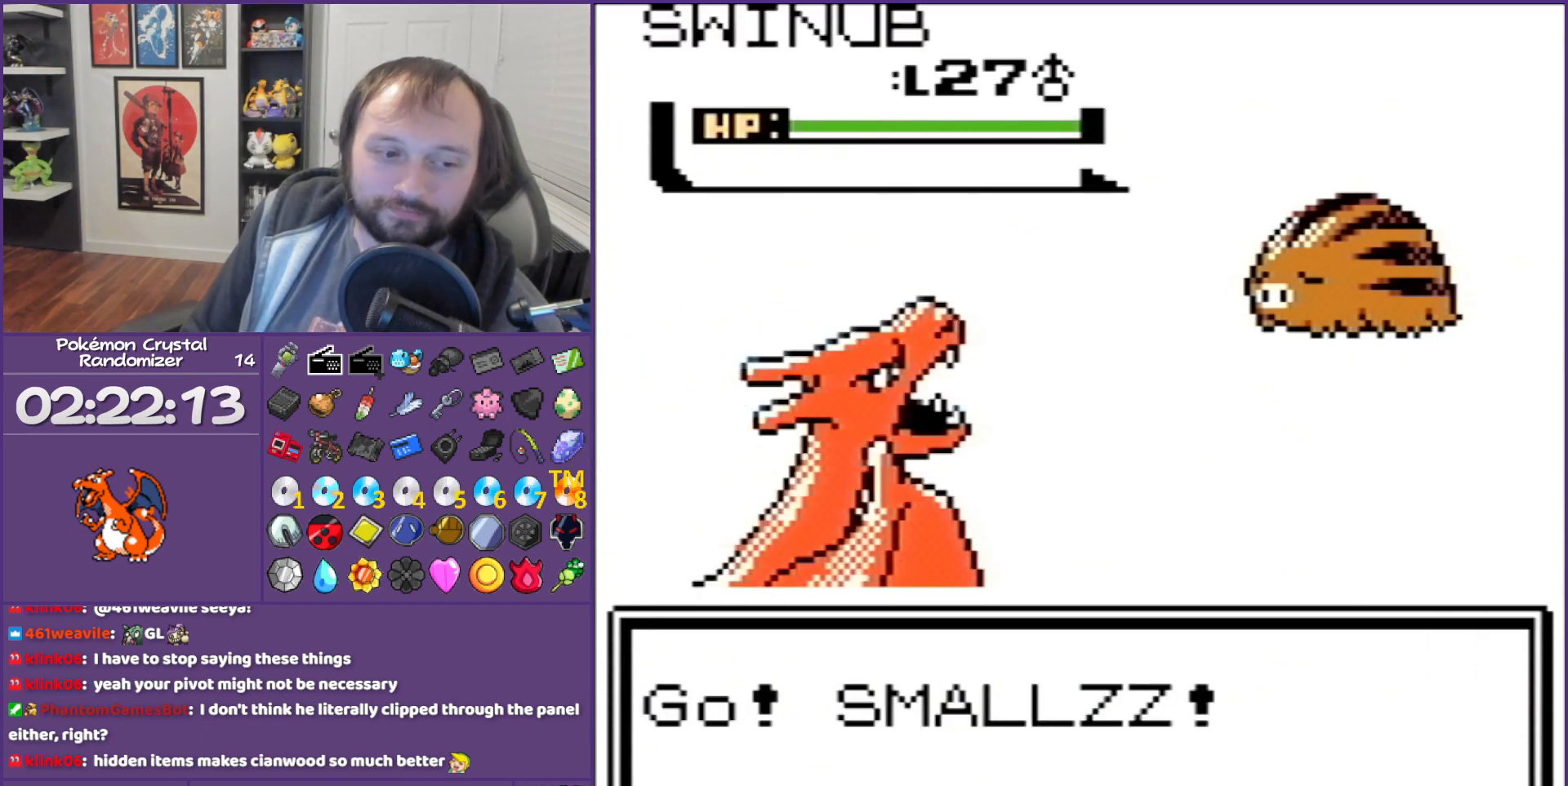
{"buttons": ["B"], "events": []}